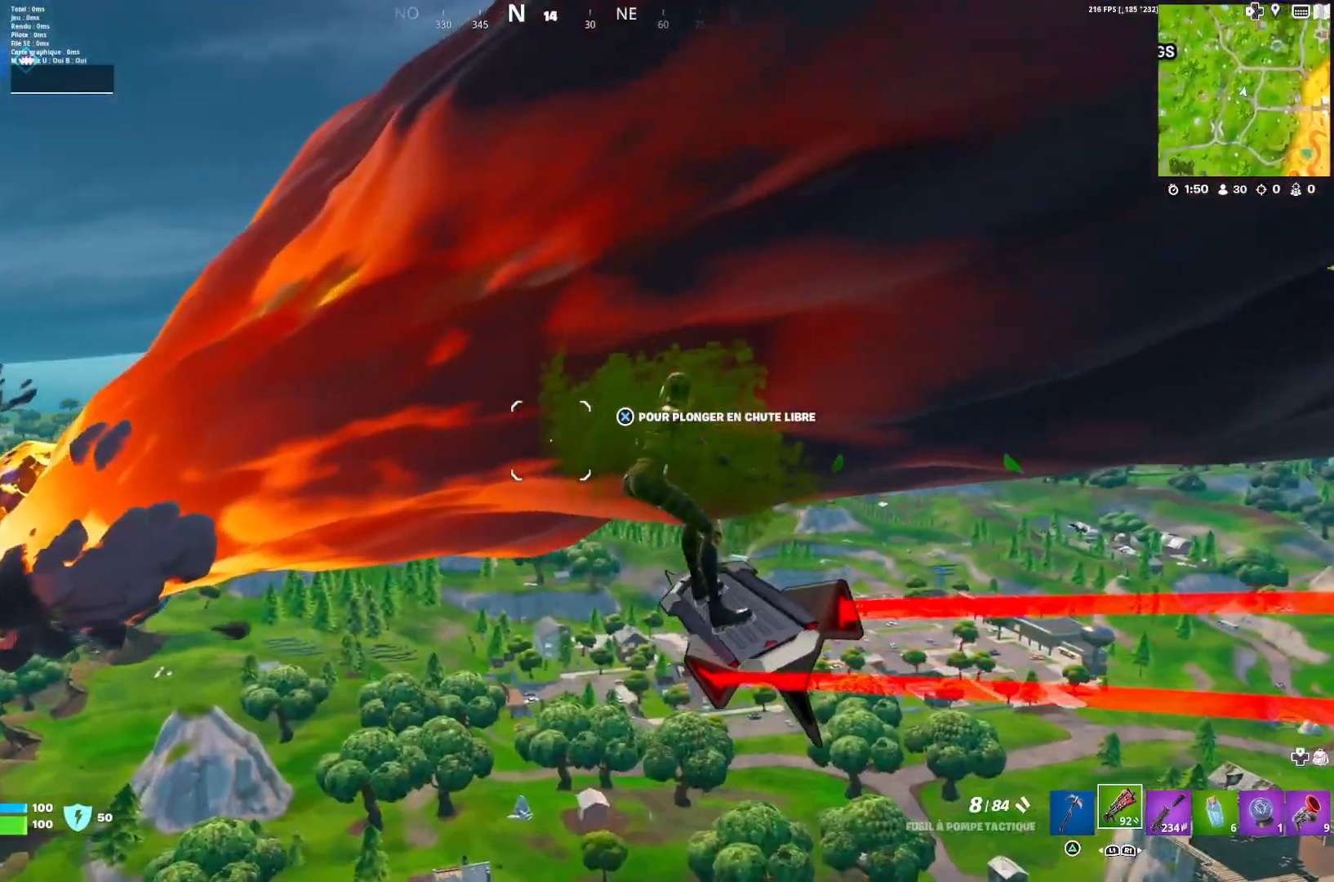
Gameplay with a controller (PlayStation layout); each line is a JSON object with the inputs held at the frame after it. "events" lists button and stick changes between this image and that frame as [ms after this image, input, new state], when the widget could be followed in between.
{"buttons": [], "left_stick": "up-left", "right_stick": "center", "events": [[233, "right_stick", "down"], [300, "right_stick", "center"]]}
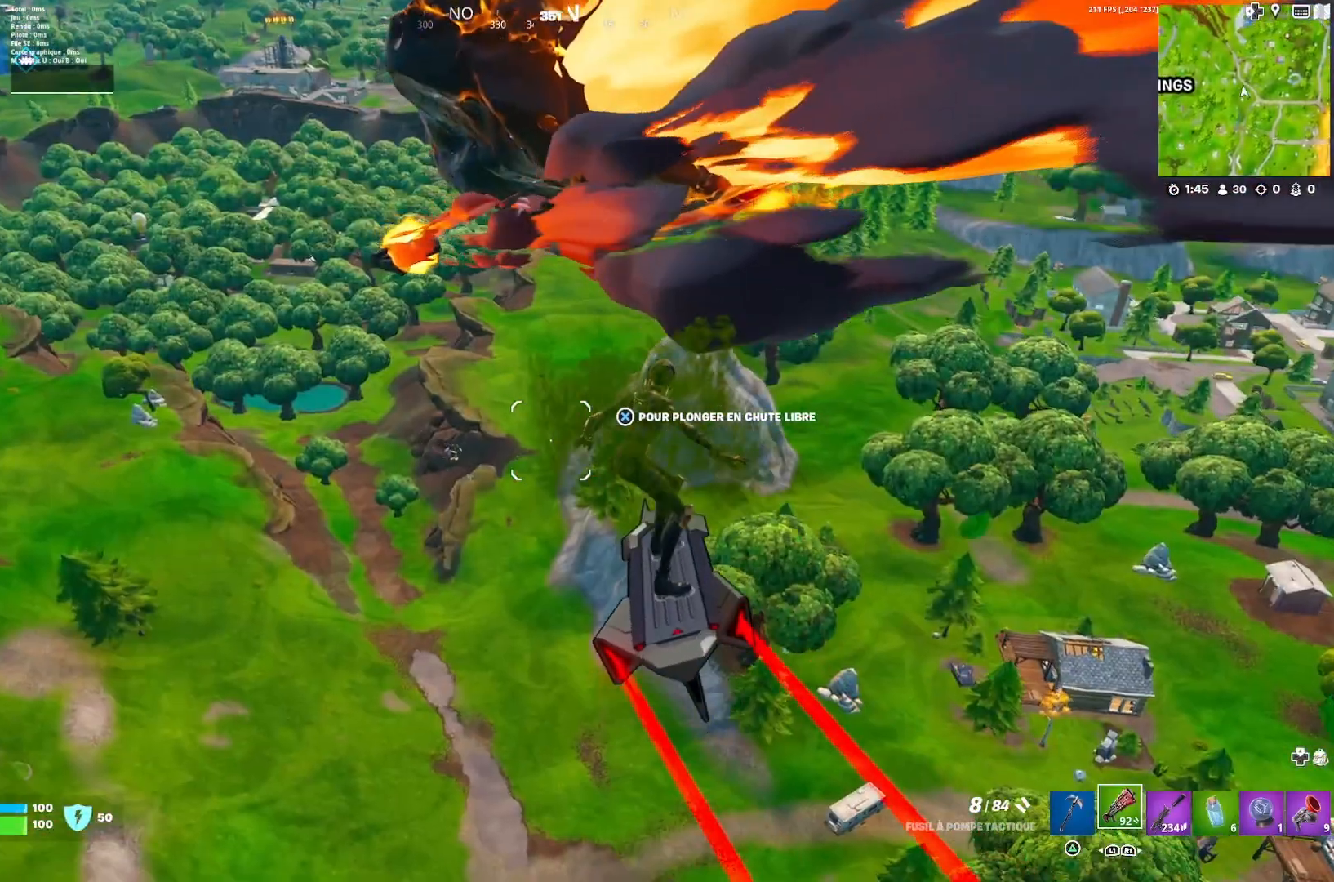
{"buttons": [], "left_stick": "up-left", "right_stick": "center", "events": [[367, "right_stick", "down-right"], [467, "right_stick", "center"]]}
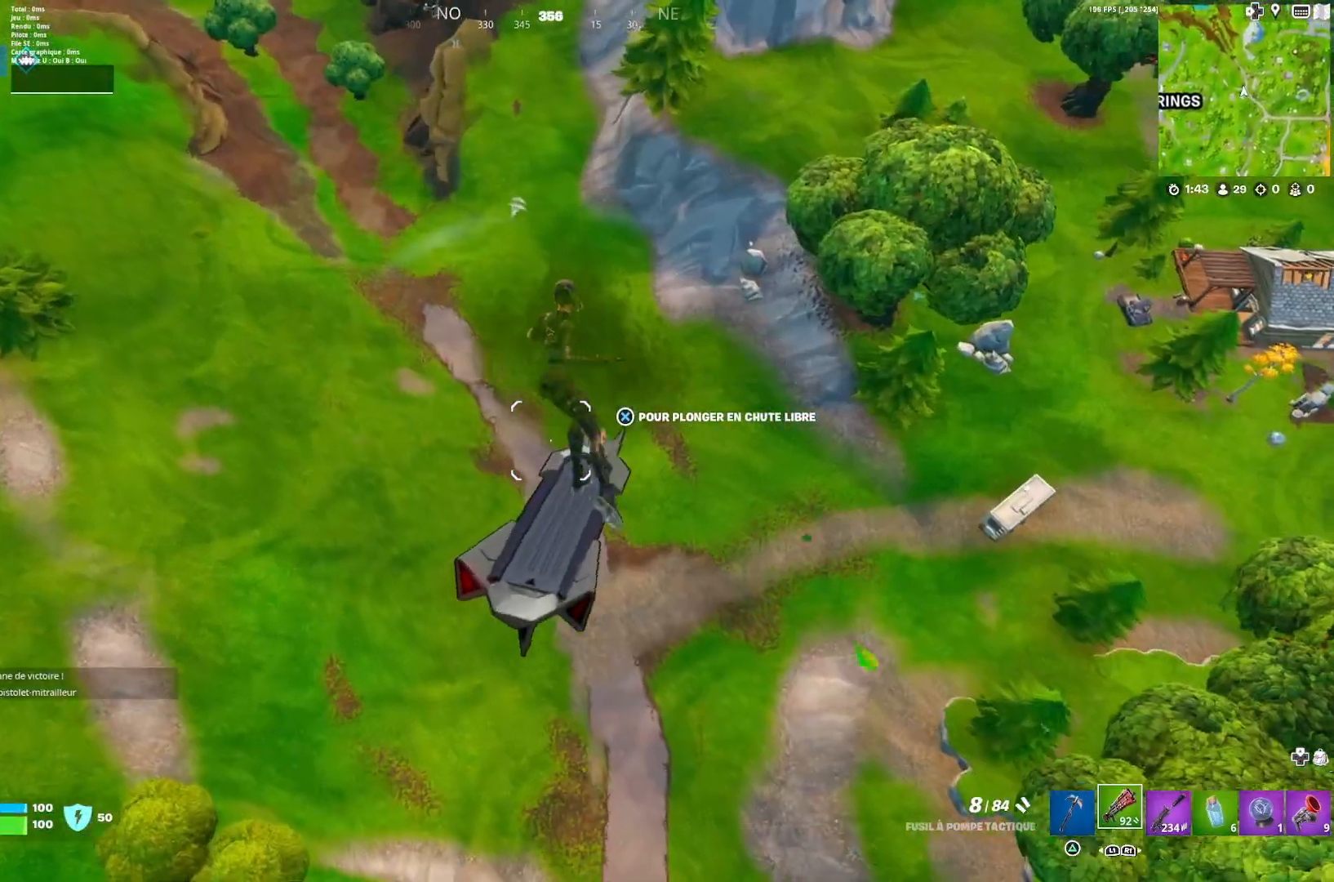
{"buttons": [], "left_stick": "up-right", "right_stick": "down-right", "events": [[233, "right_stick", "up"], [300, "left_stick", "up-right"], [300, "right_stick", "center"], [467, "right_stick", "down-right"]]}
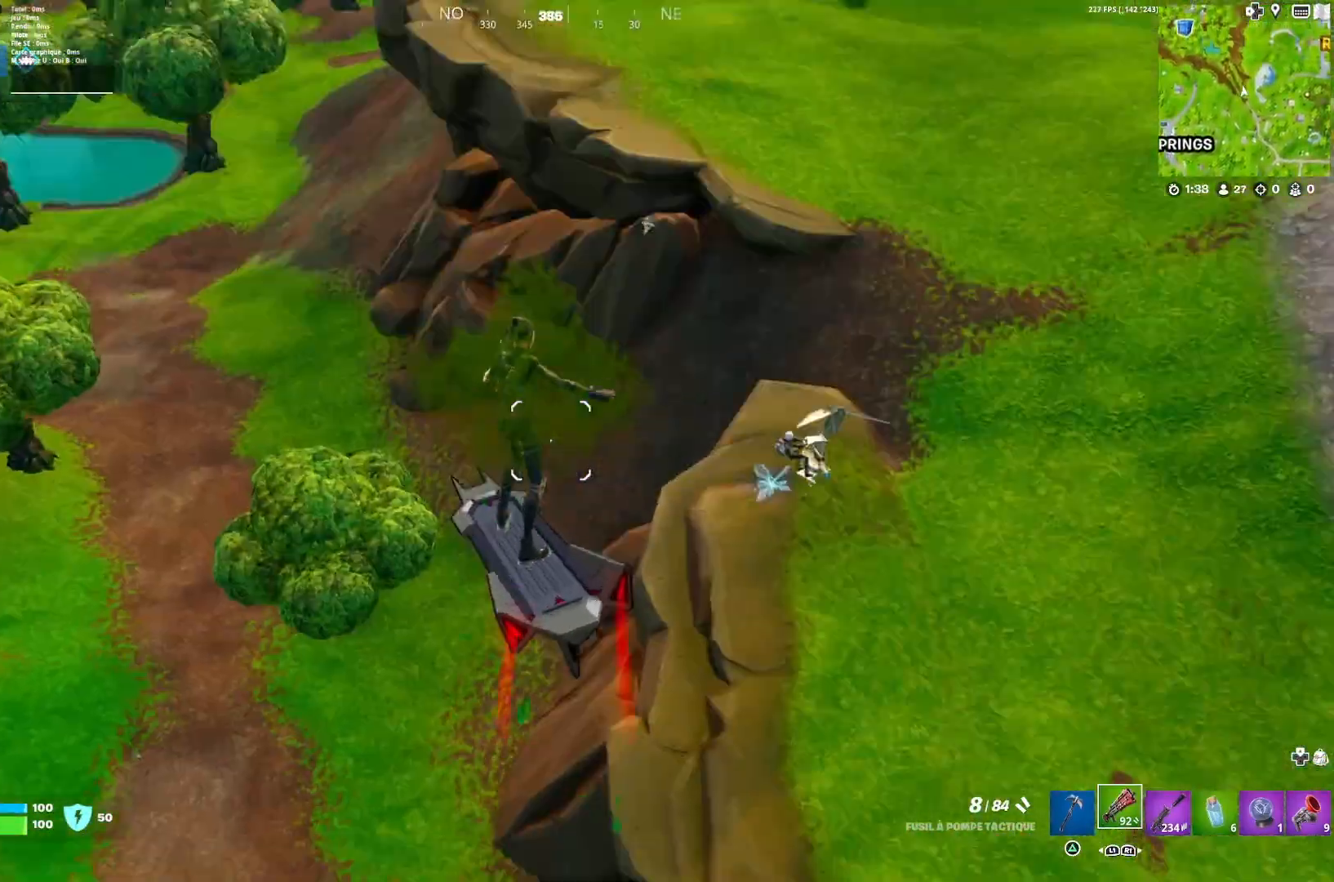
{"buttons": [], "left_stick": "up-right", "right_stick": "left", "events": [[67, "right_stick", "center"], [500, "right_stick", "left"]]}
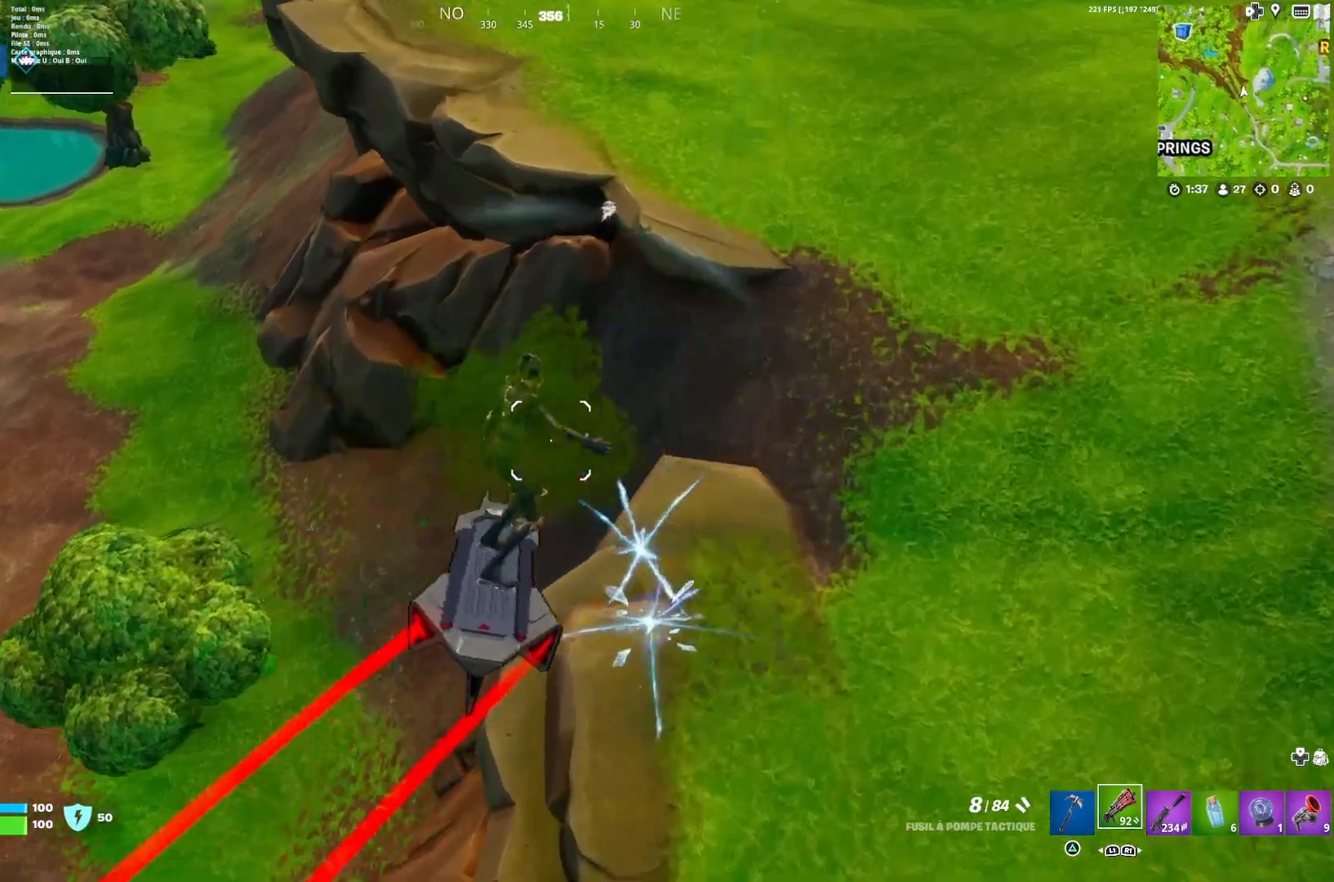
{"buttons": [], "left_stick": "down-left", "right_stick": "center", "events": [[167, "right_stick", "center"], [367, "left_stick", "center"], [433, "left_stick", "down-left"]]}
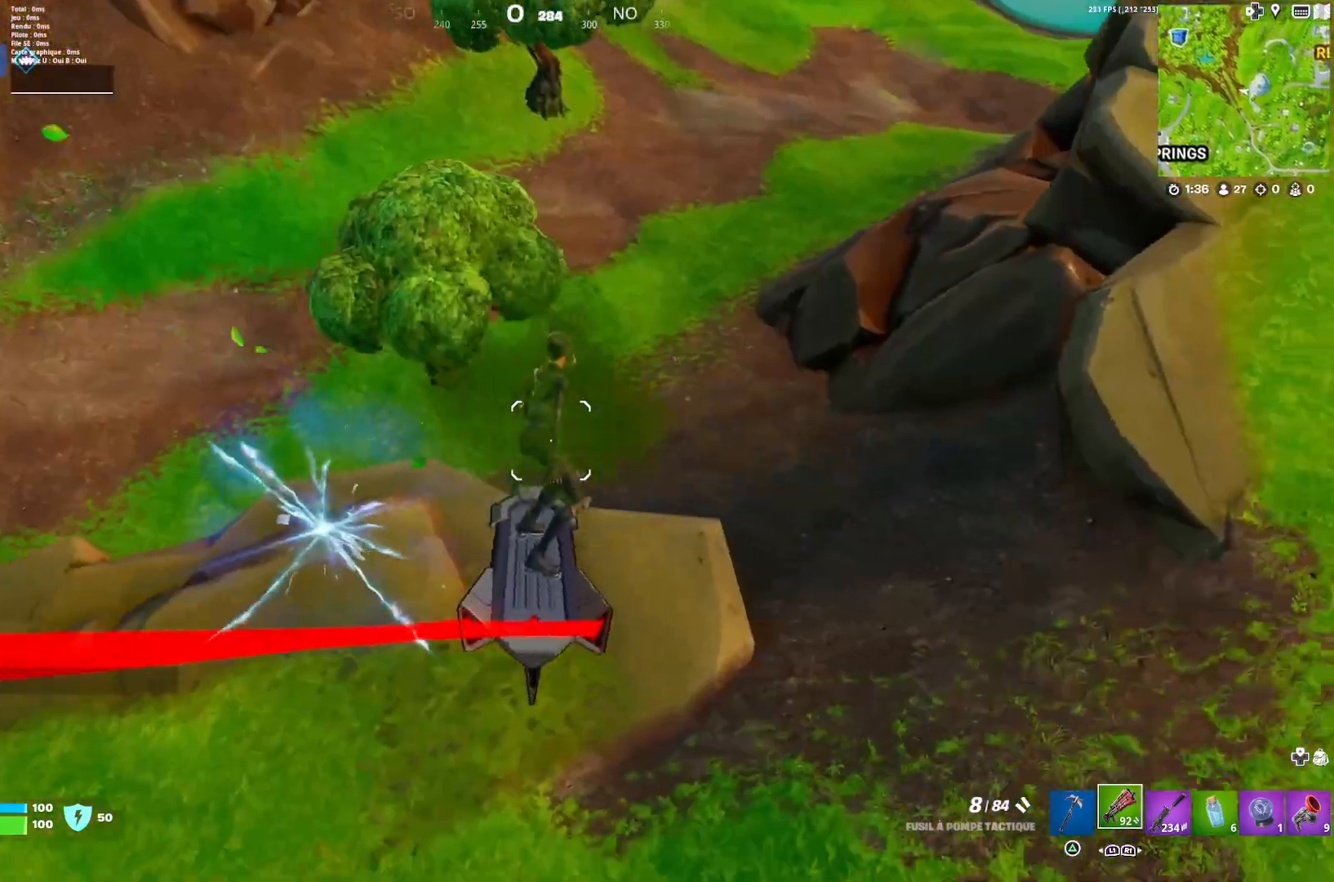
{"buttons": [], "left_stick": "up", "right_stick": "center", "events": [[100, "left_stick", "left"], [233, "left_stick", "up-left"], [267, "right_stick", "up-left"], [400, "right_stick", "center"], [467, "left_stick", "up"]]}
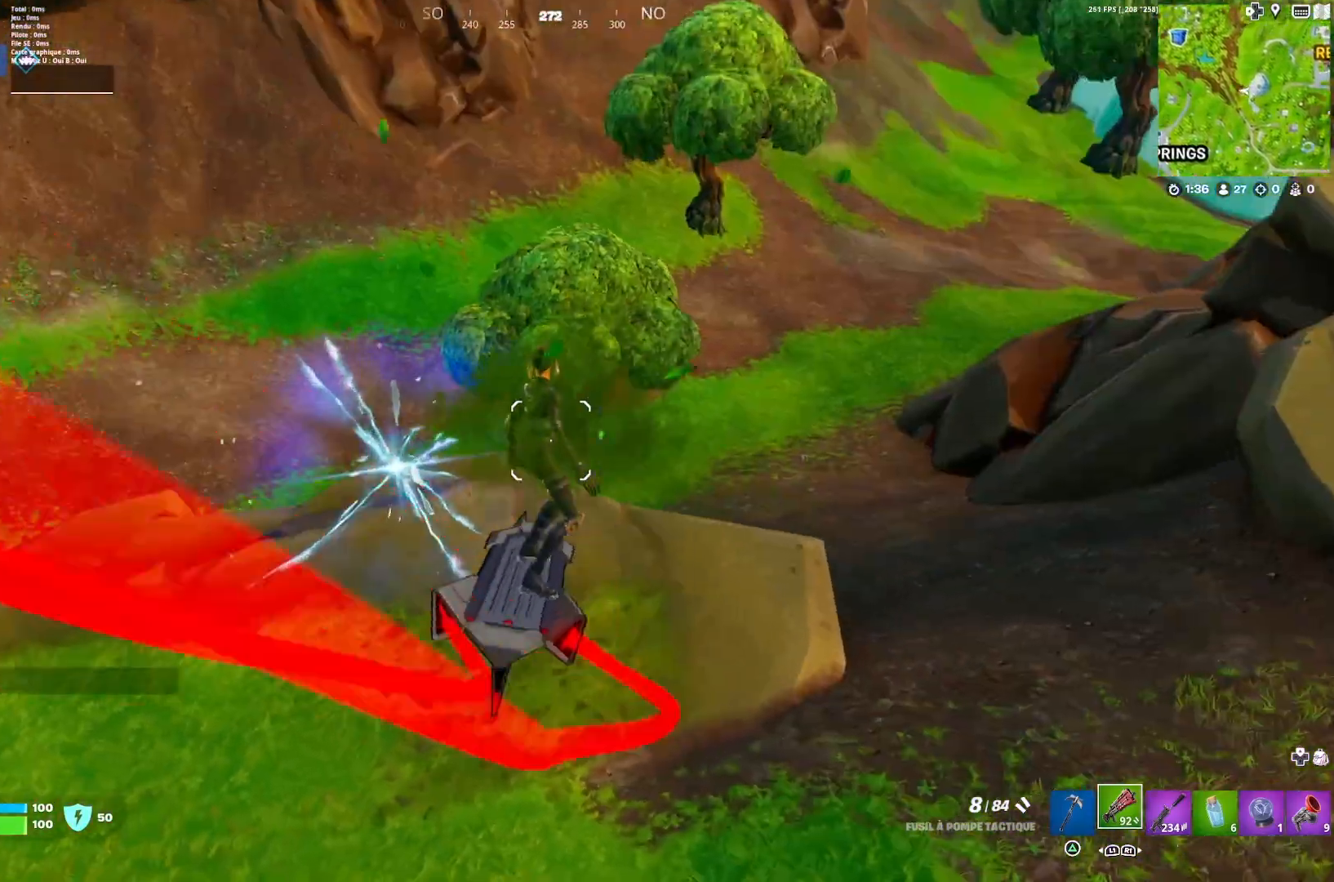
{"buttons": [], "left_stick": "left", "right_stick": "center", "events": [[300, "left_stick", "left"]]}
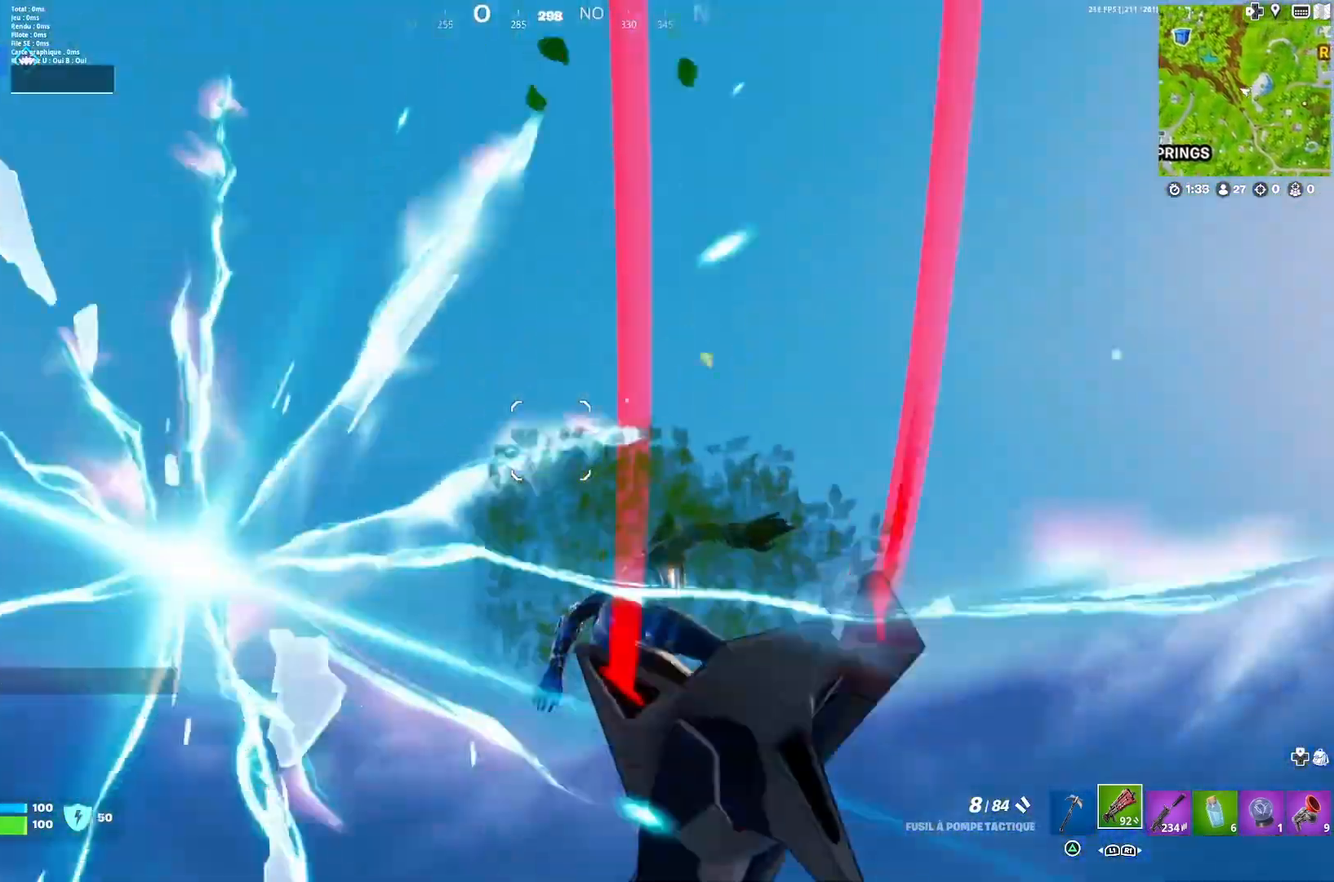
{"buttons": [], "left_stick": "up-right", "right_stick": "up", "events": [[367, "left_stick", "center"], [367, "right_stick", "up"], [467, "left_stick", "up-right"]]}
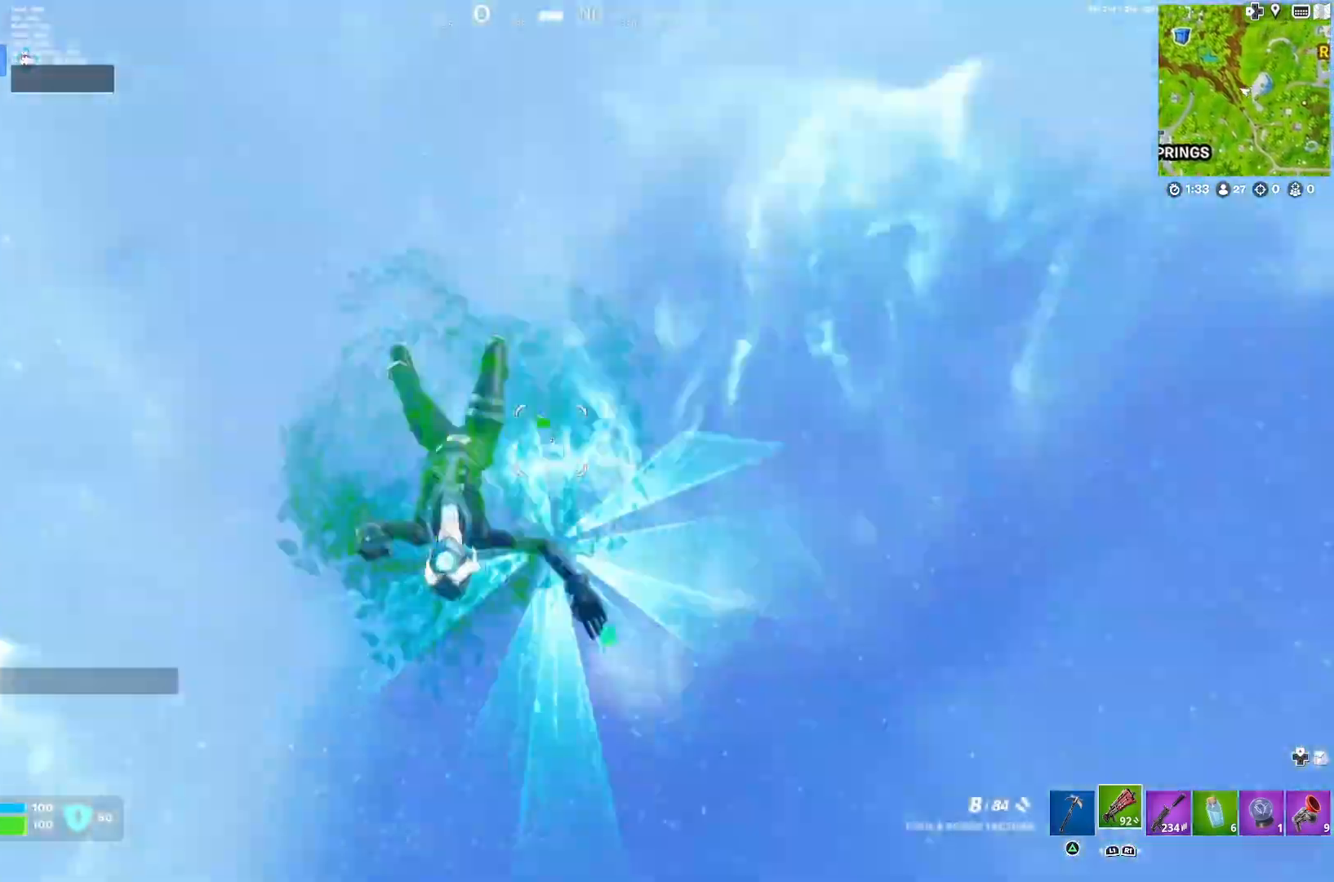
{"buttons": [], "left_stick": "up", "right_stick": "center", "events": [[67, "left_stick", "center"], [267, "right_stick", "center"], [300, "left_stick", "left"], [433, "left_stick", "up"]]}
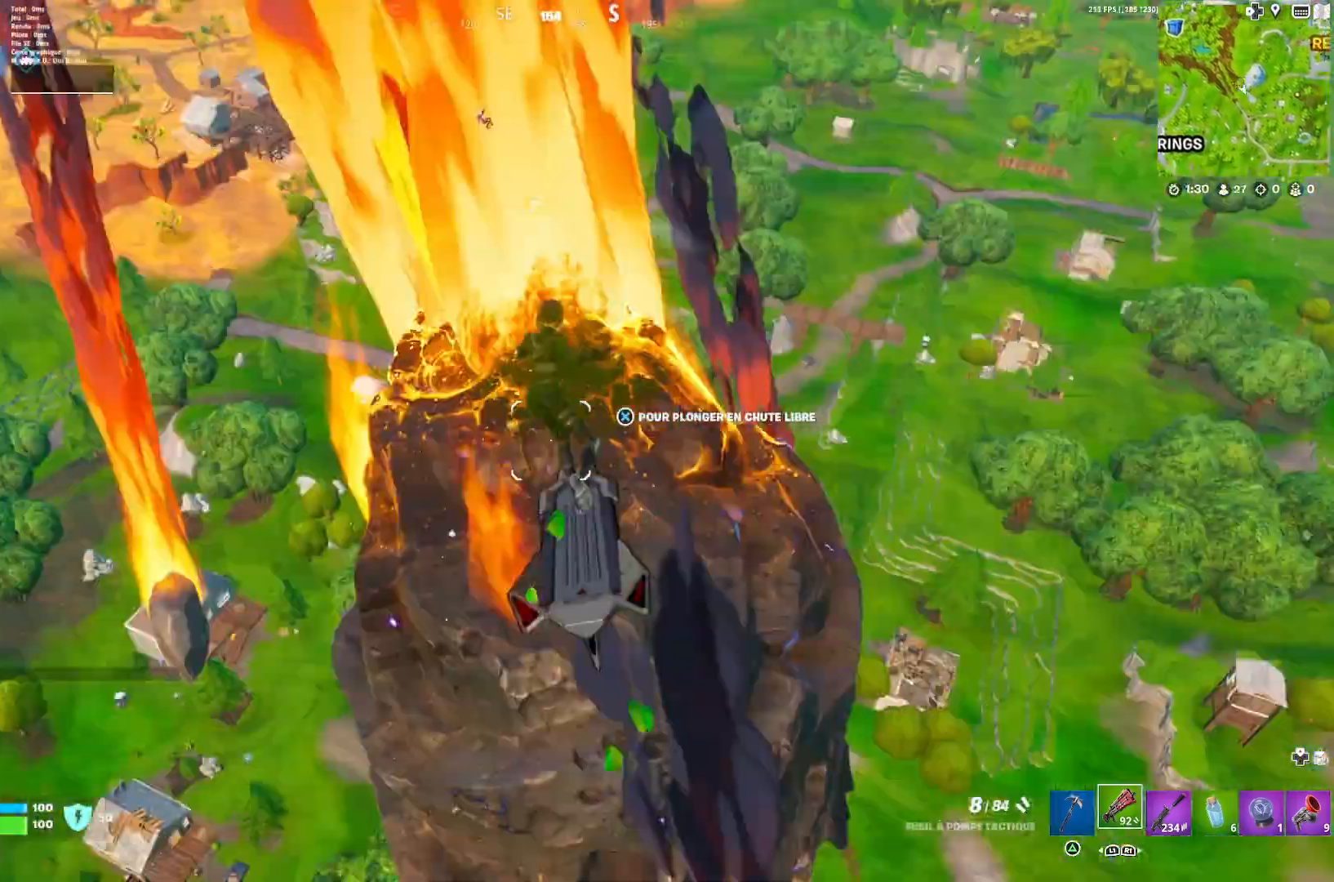
{"buttons": [], "left_stick": "up-left", "right_stick": "center", "events": [[367, "left_stick", "up-right"], [500, "left_stick", "up-left"]]}
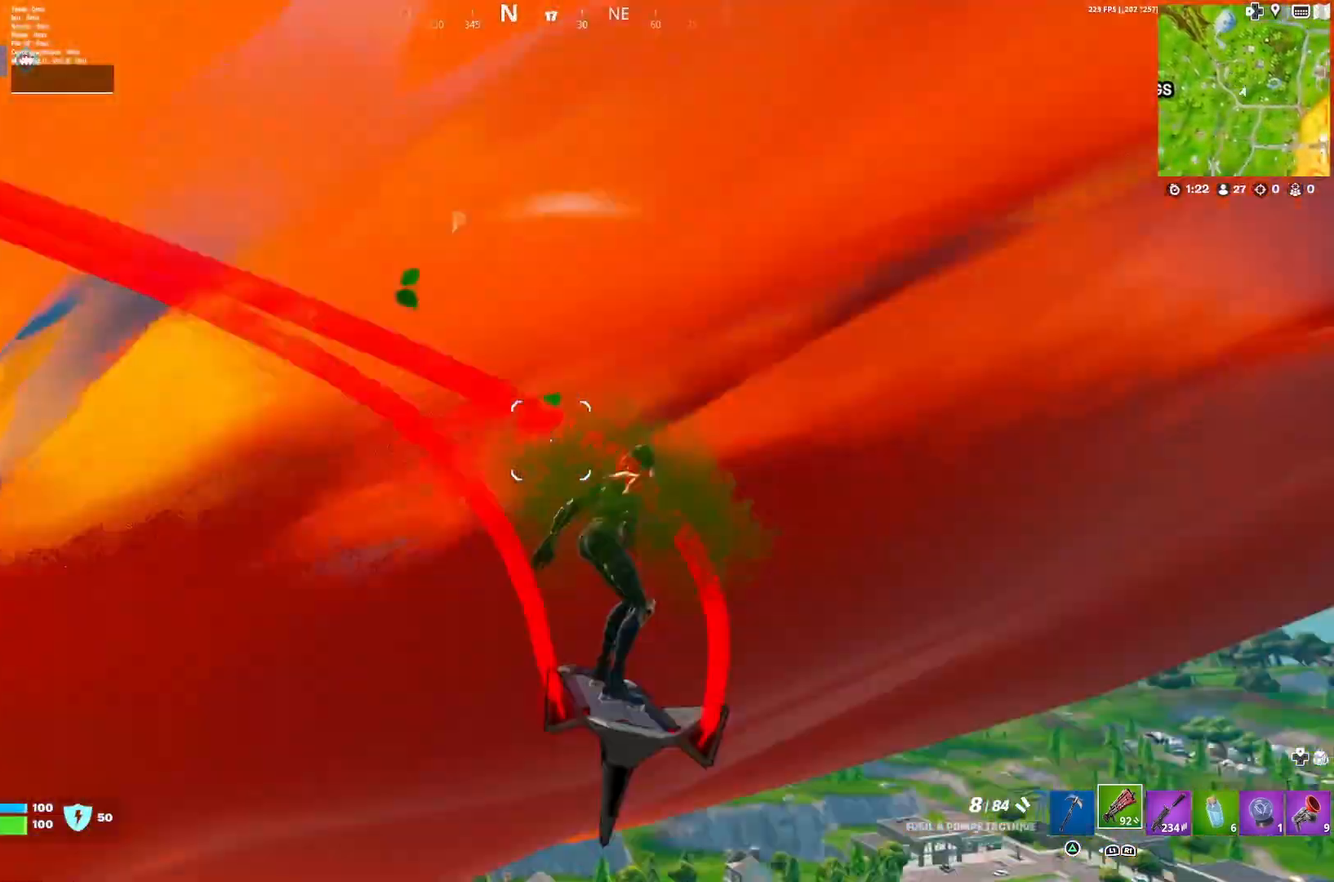
{"buttons": [], "left_stick": "down-left", "right_stick": "center", "events": [[200, "left_stick", "up"], [300, "left_stick", "up-right"], [467, "left_stick", "down-left"]]}
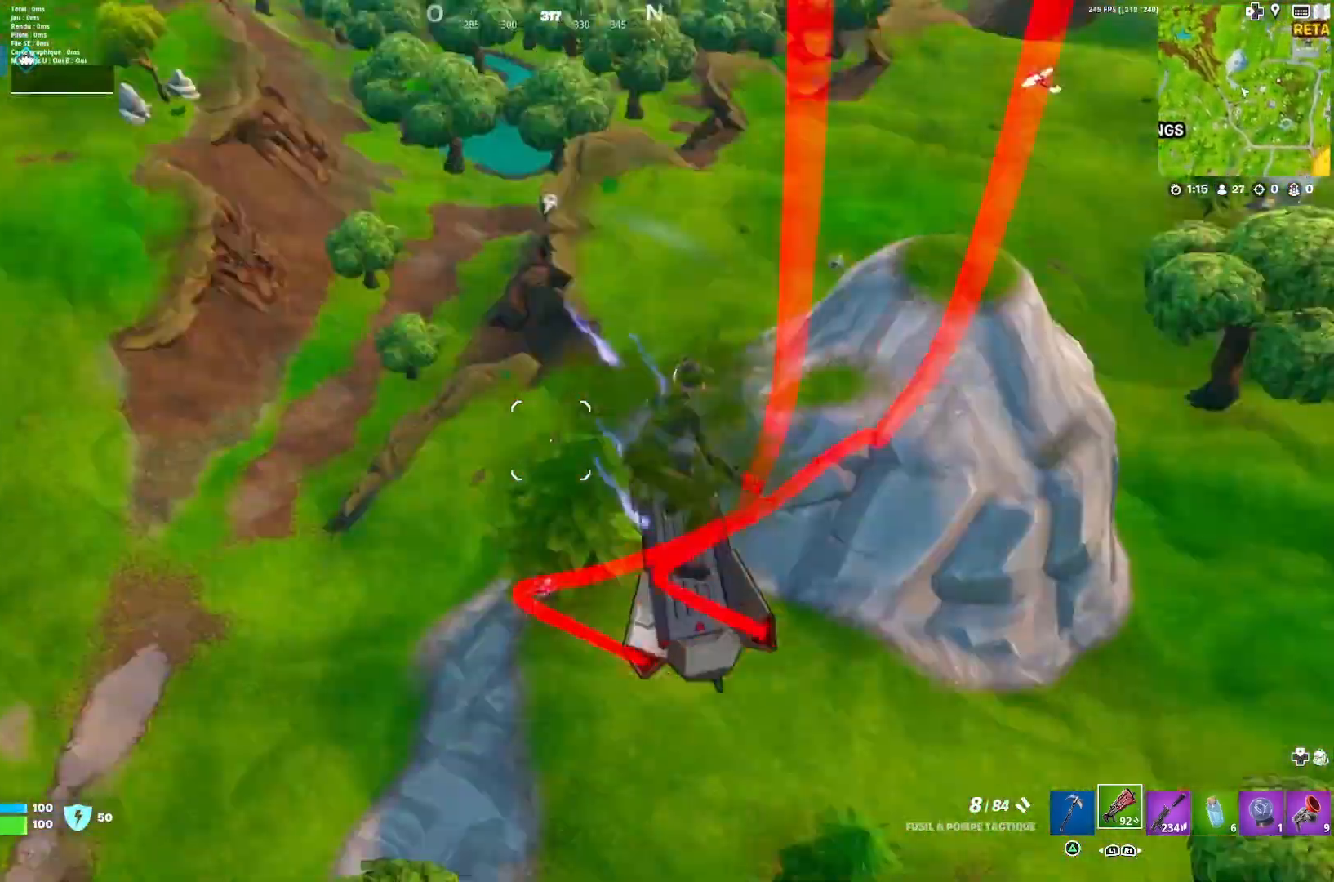
{"buttons": [], "left_stick": "up-left", "right_stick": "center", "events": [[33, "left_stick", "left"], [267, "left_stick", "up-left"], [300, "right_stick", "down"], [367, "right_stick", "center"]]}
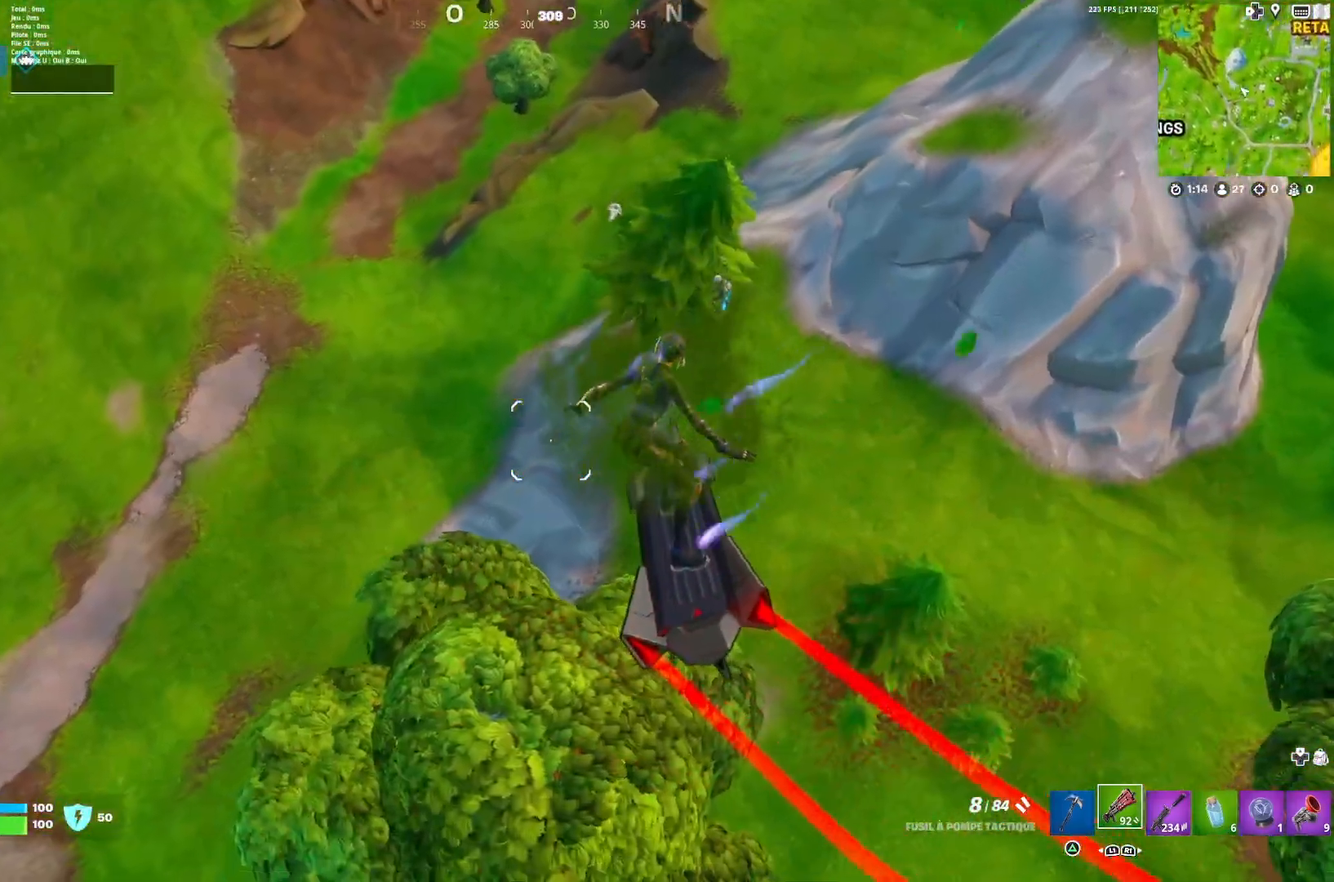
{"buttons": [], "left_stick": "up-left", "right_stick": "center", "events": [[67, "left_stick", "up"], [167, "right_stick", "right"], [267, "right_stick", "center"], [333, "left_stick", "up-left"], [333, "right_stick", "left"], [467, "right_stick", "center"]]}
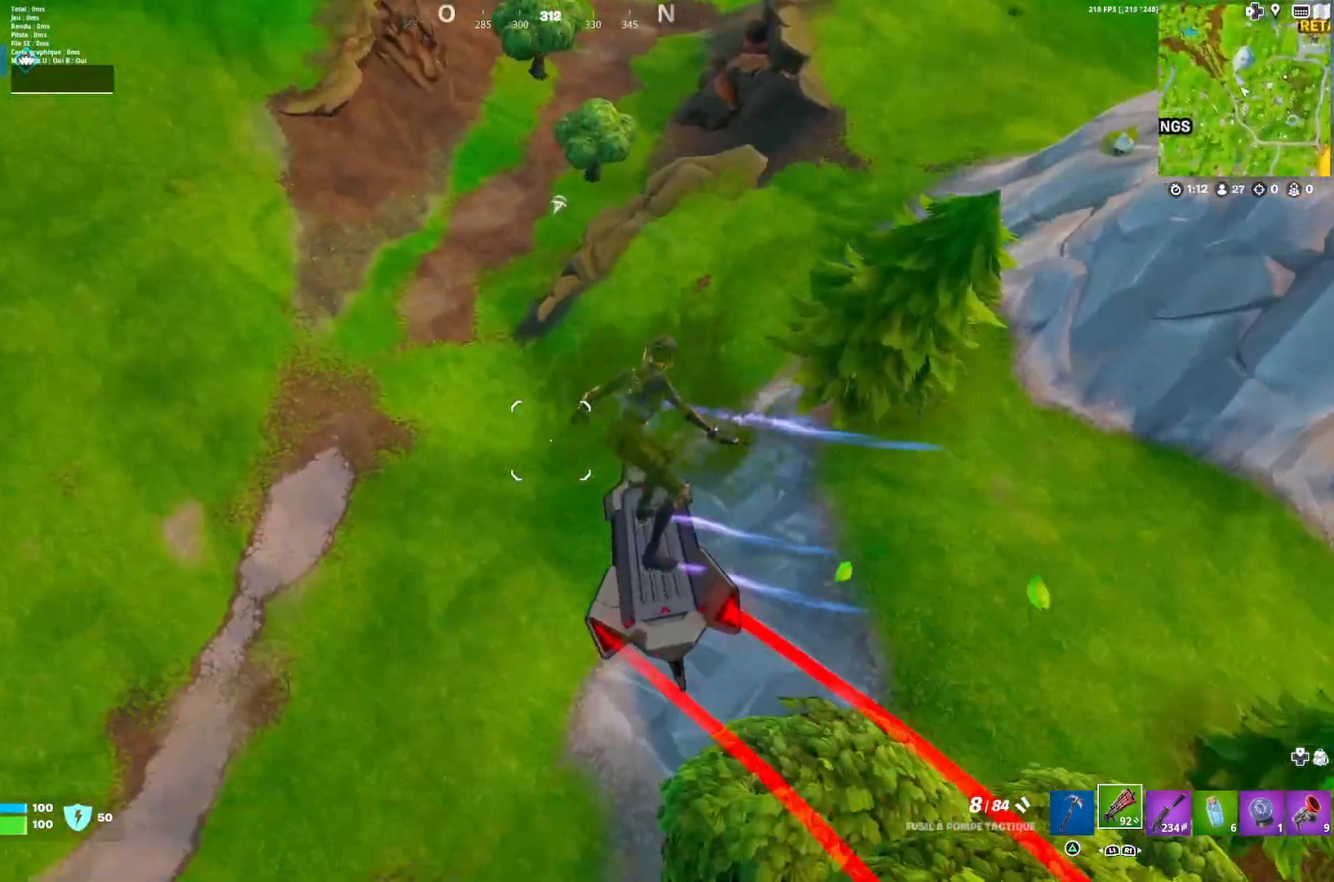
{"buttons": [], "left_stick": "up-left", "right_stick": "center", "events": [[100, "right_stick", "left"], [233, "right_stick", "center"], [367, "right_stick", "left"], [500, "right_stick", "center"]]}
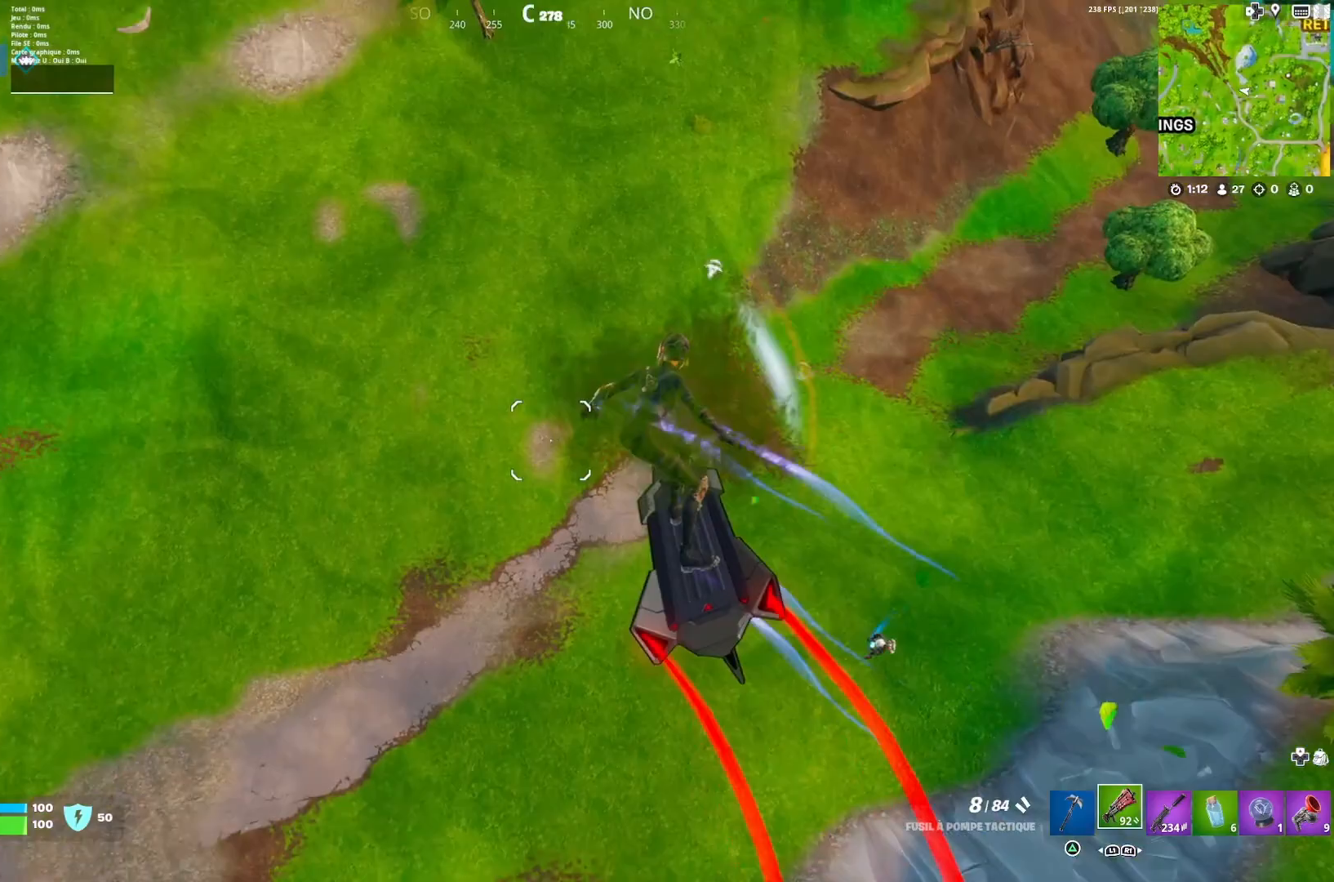
{"buttons": [], "left_stick": "down-left", "right_stick": "right", "events": [[167, "right_stick", "down-right"], [233, "right_stick", "right"], [400, "left_stick", "down-left"]]}
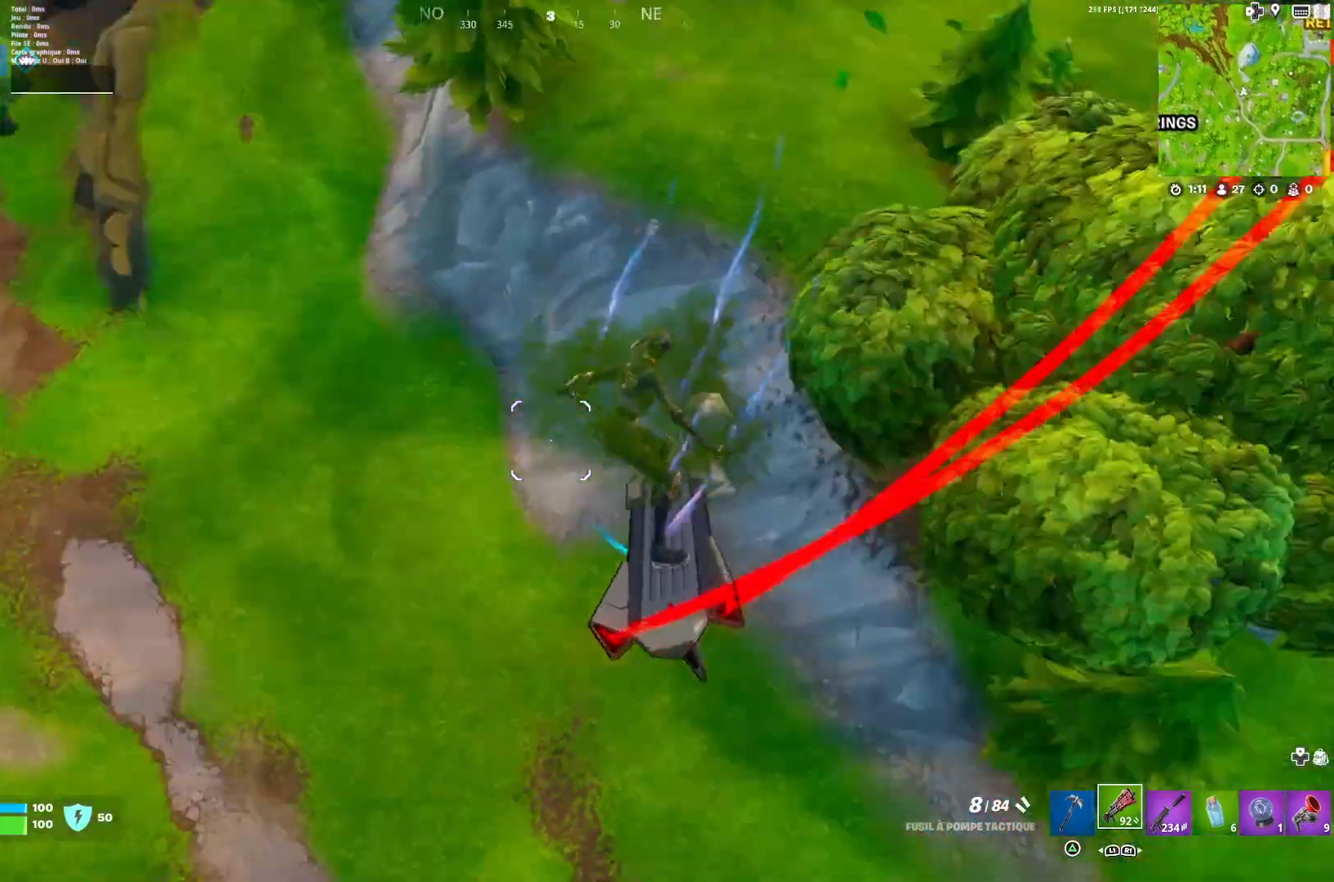
{"buttons": [], "left_stick": "down-right", "right_stick": "right", "events": [[33, "left_stick", "down"], [33, "right_stick", "center"], [200, "left_stick", "down-right"], [233, "right_stick", "down-left"], [333, "right_stick", "center"], [433, "right_stick", "right"]]}
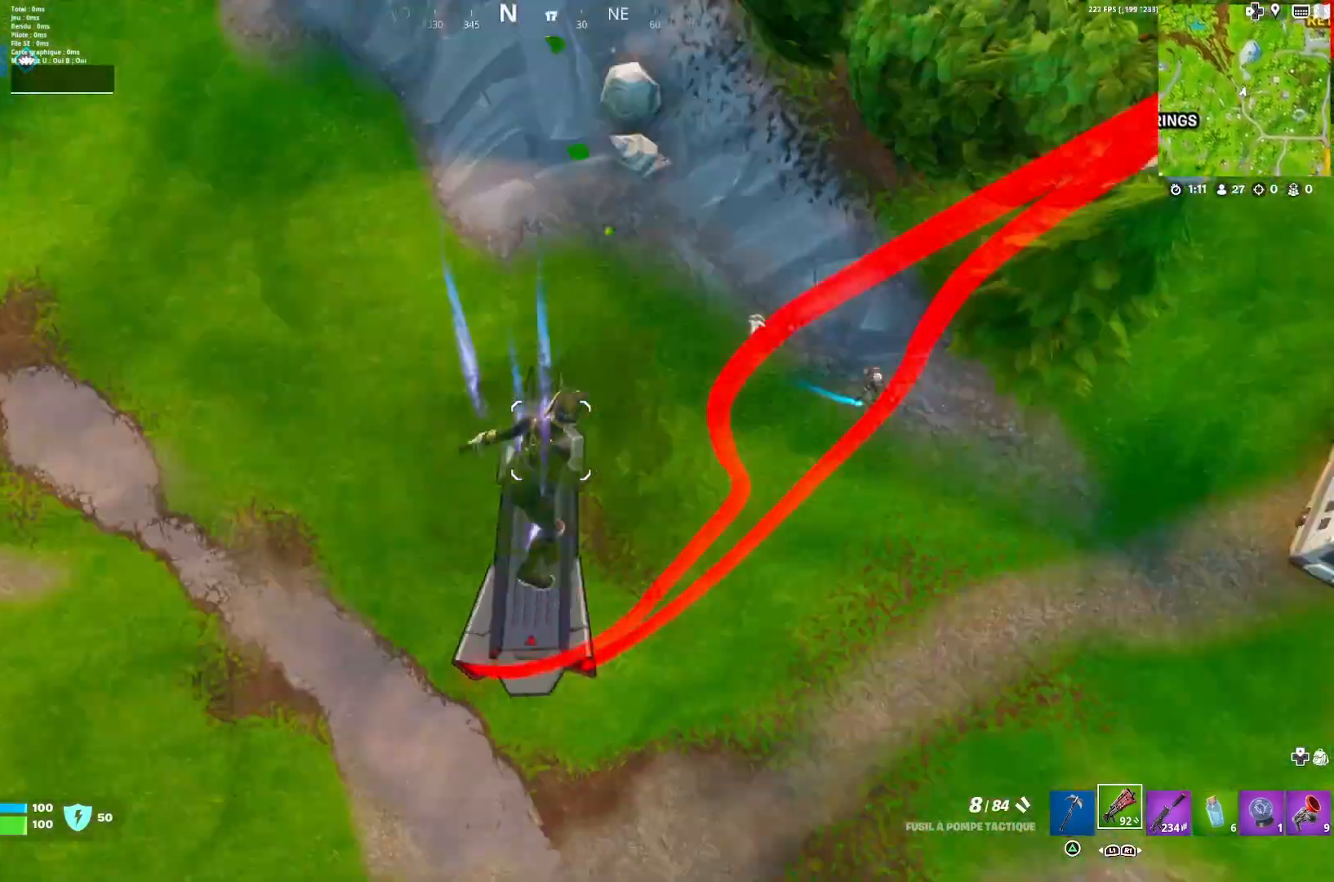
{"buttons": [], "left_stick": "up-right", "right_stick": "center", "events": [[67, "right_stick", "up-right"], [100, "left_stick", "up-right"], [267, "right_stick", "center"]]}
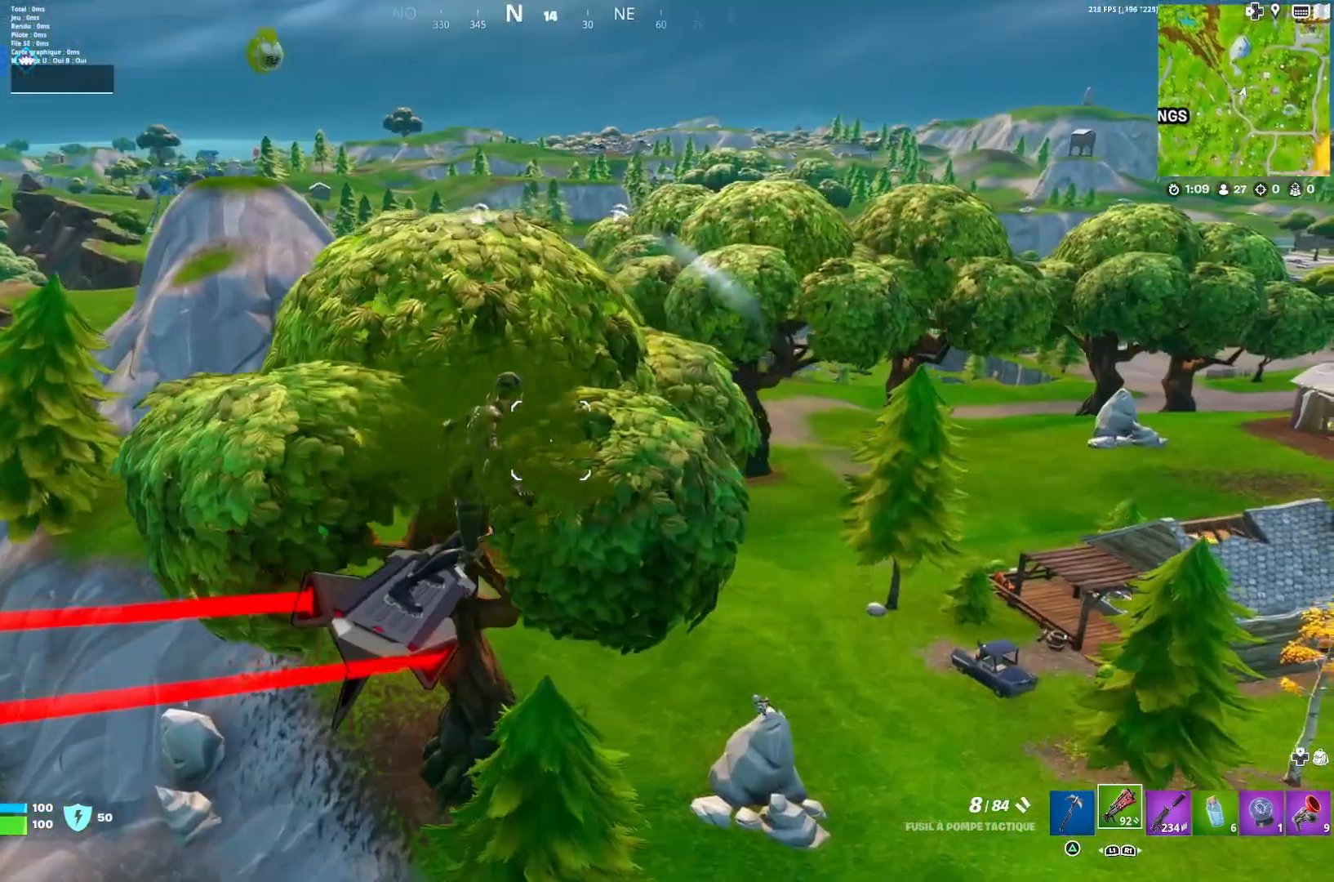
{"buttons": [], "left_stick": "up-right", "right_stick": "center", "events": [[67, "right_stick", "down-right"], [167, "right_stick", "center"]]}
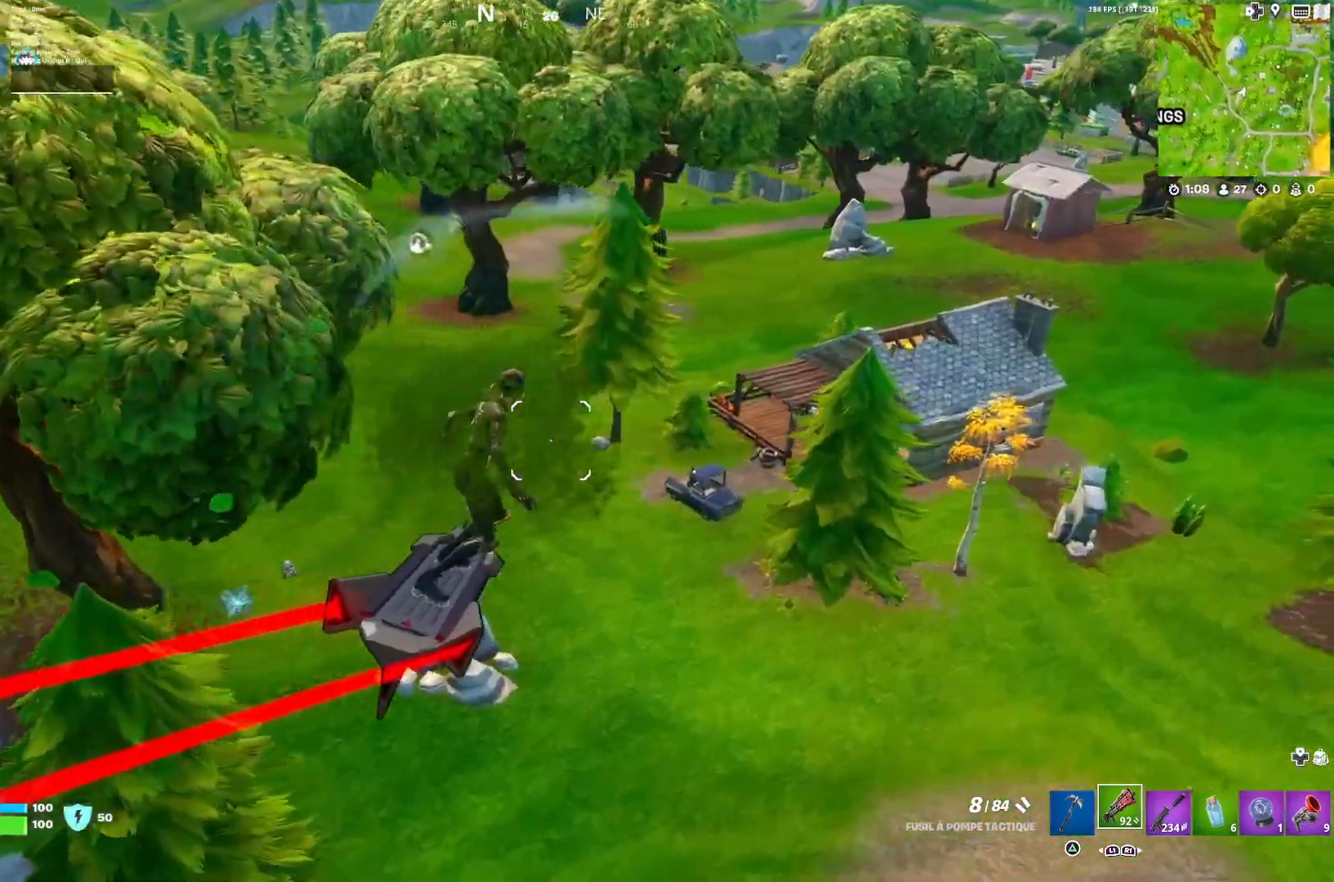
{"buttons": [], "left_stick": "right", "right_stick": "center", "events": [[67, "right_stick", "left"], [200, "right_stick", "center"], [400, "left_stick", "right"]]}
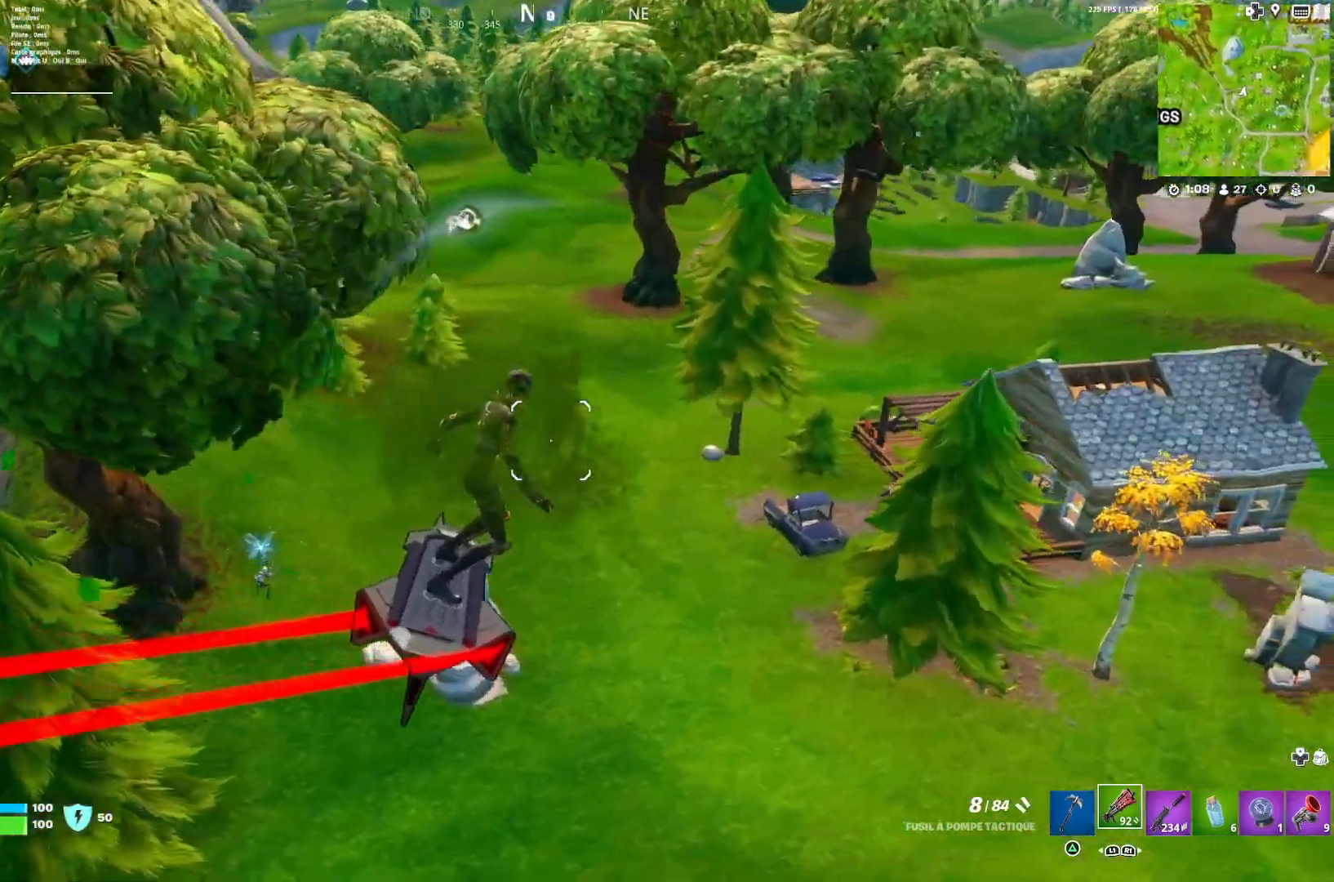
{"buttons": [], "left_stick": "up-left", "right_stick": "center", "events": [[100, "left_stick", "up-left"]]}
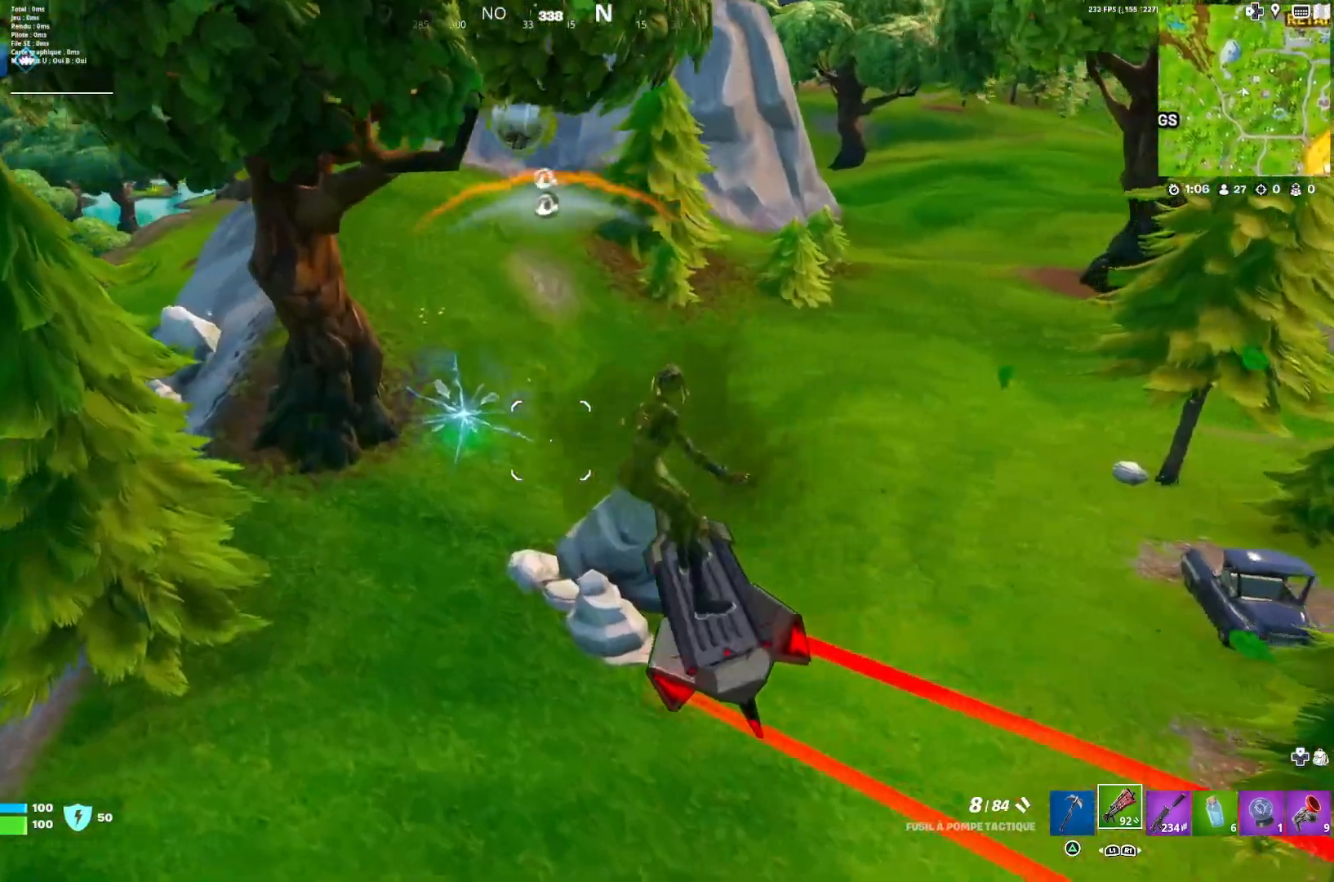
{"buttons": [], "left_stick": "up", "right_stick": "center", "events": [[200, "right_stick", "left"], [233, "left_stick", "center"], [300, "left_stick", "up-left"], [367, "left_stick", "up"], [500, "right_stick", "center"]]}
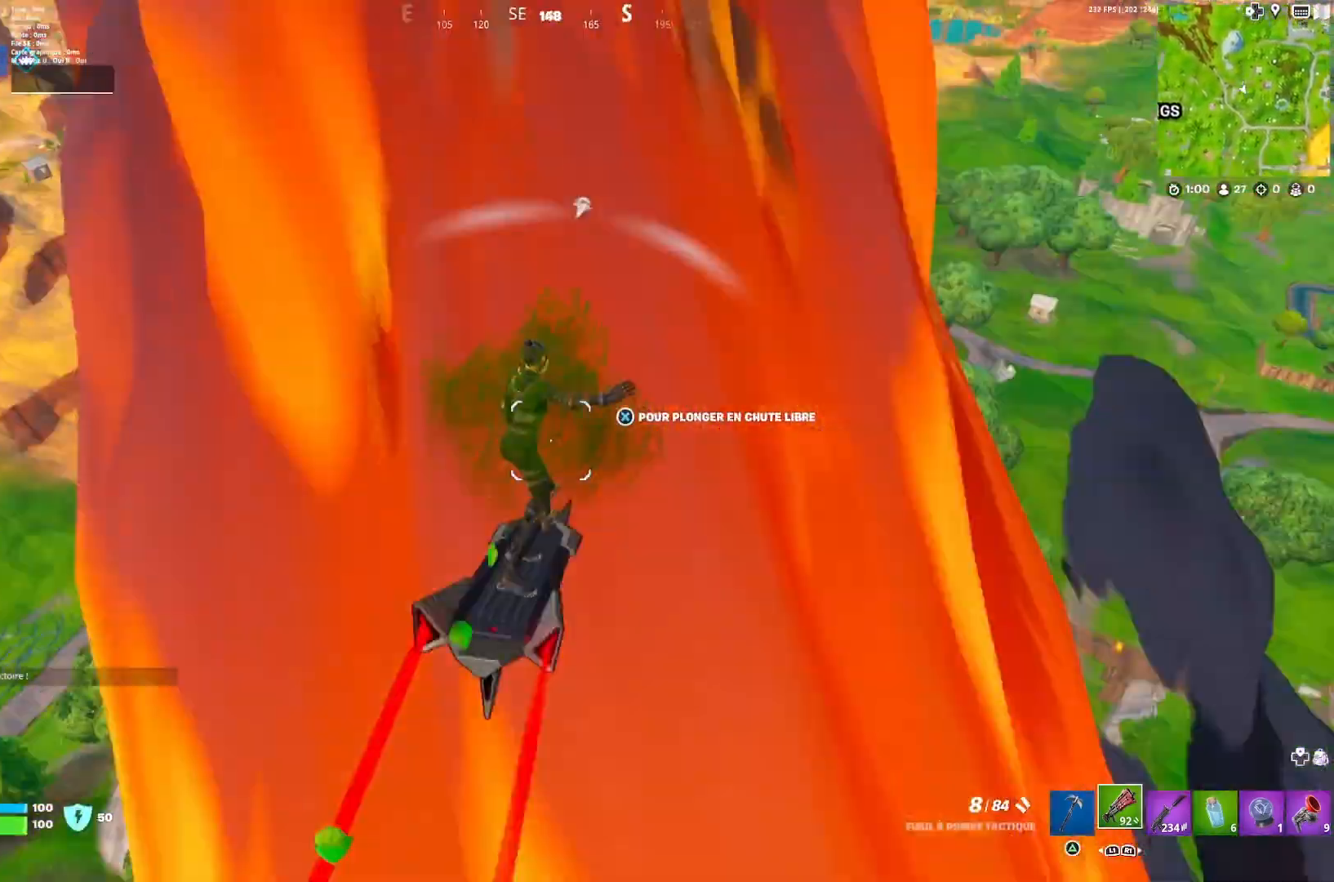
{"buttons": [], "left_stick": "up-right", "right_stick": "center", "events": [[33, "right_stick", "right"], [133, "right_stick", "center"], [367, "left_stick", "left"], [433, "left_stick", "up-right"]]}
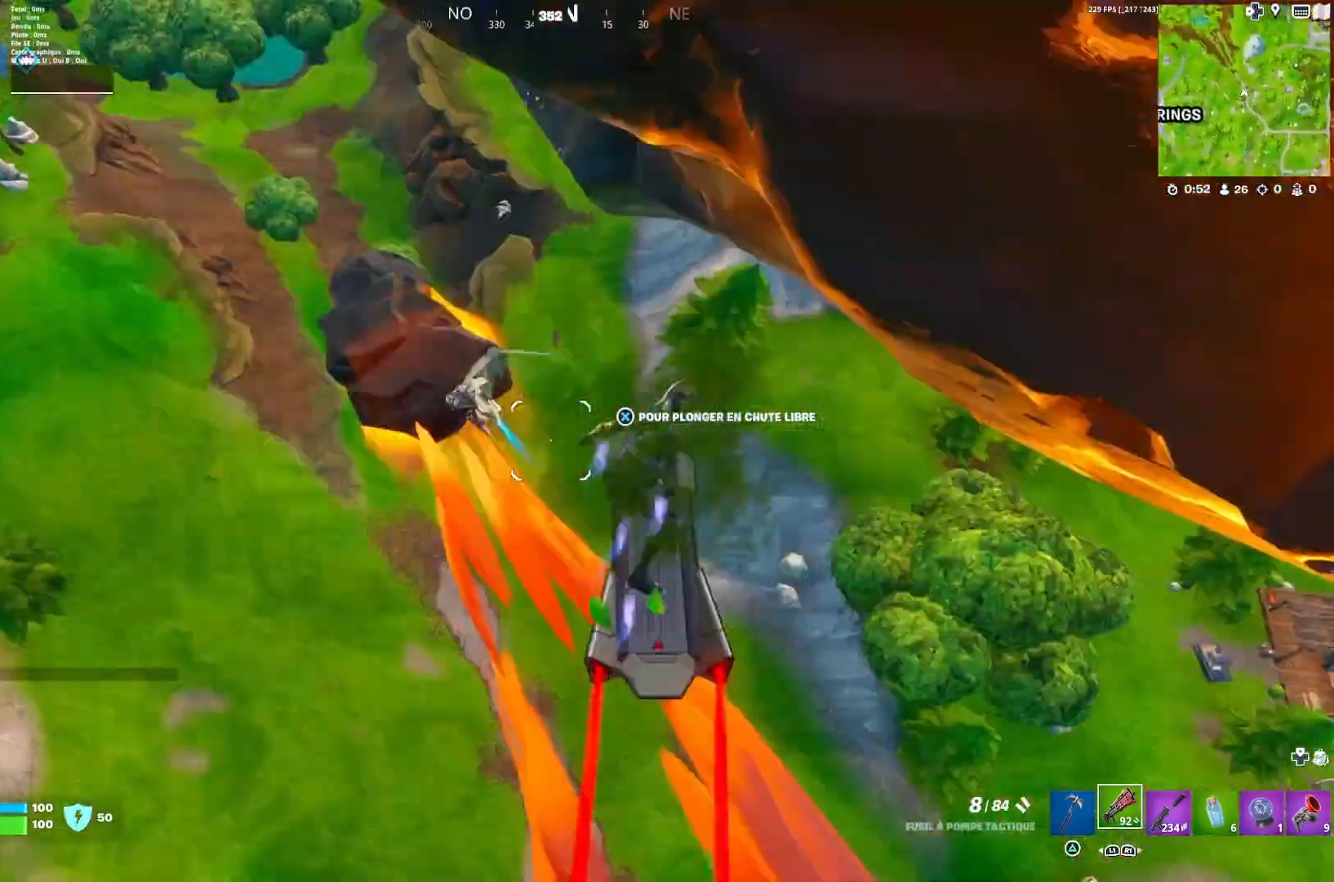
{"buttons": [], "left_stick": "left", "right_stick": "center", "events": [[67, "left_stick", "up-left"], [367, "left_stick", "left"]]}
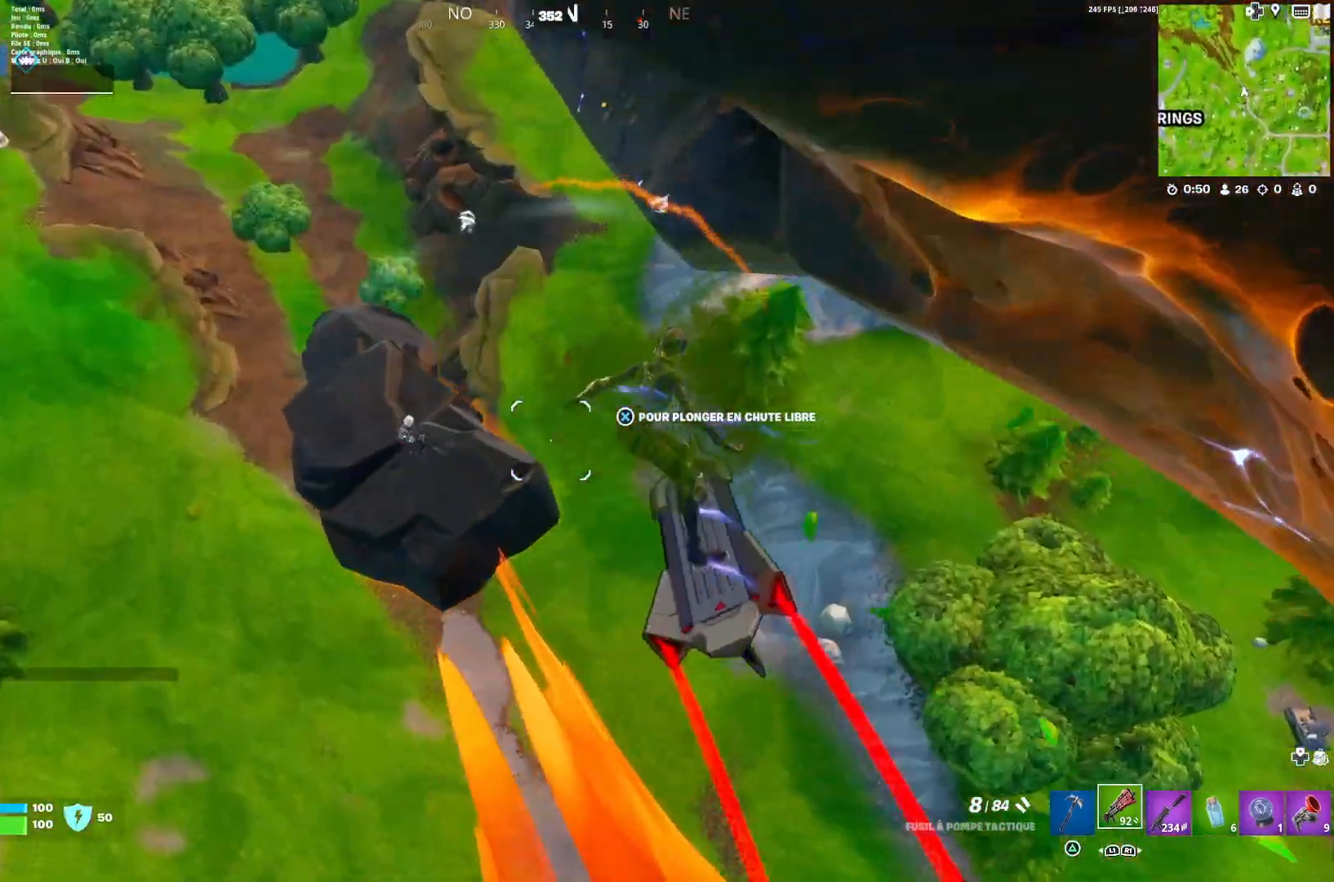
{"buttons": [], "left_stick": "up", "right_stick": "center", "events": [[100, "CROSS", "down"], [200, "CROSS", "up"], [233, "left_stick", "up-left"], [400, "left_stick", "up"]]}
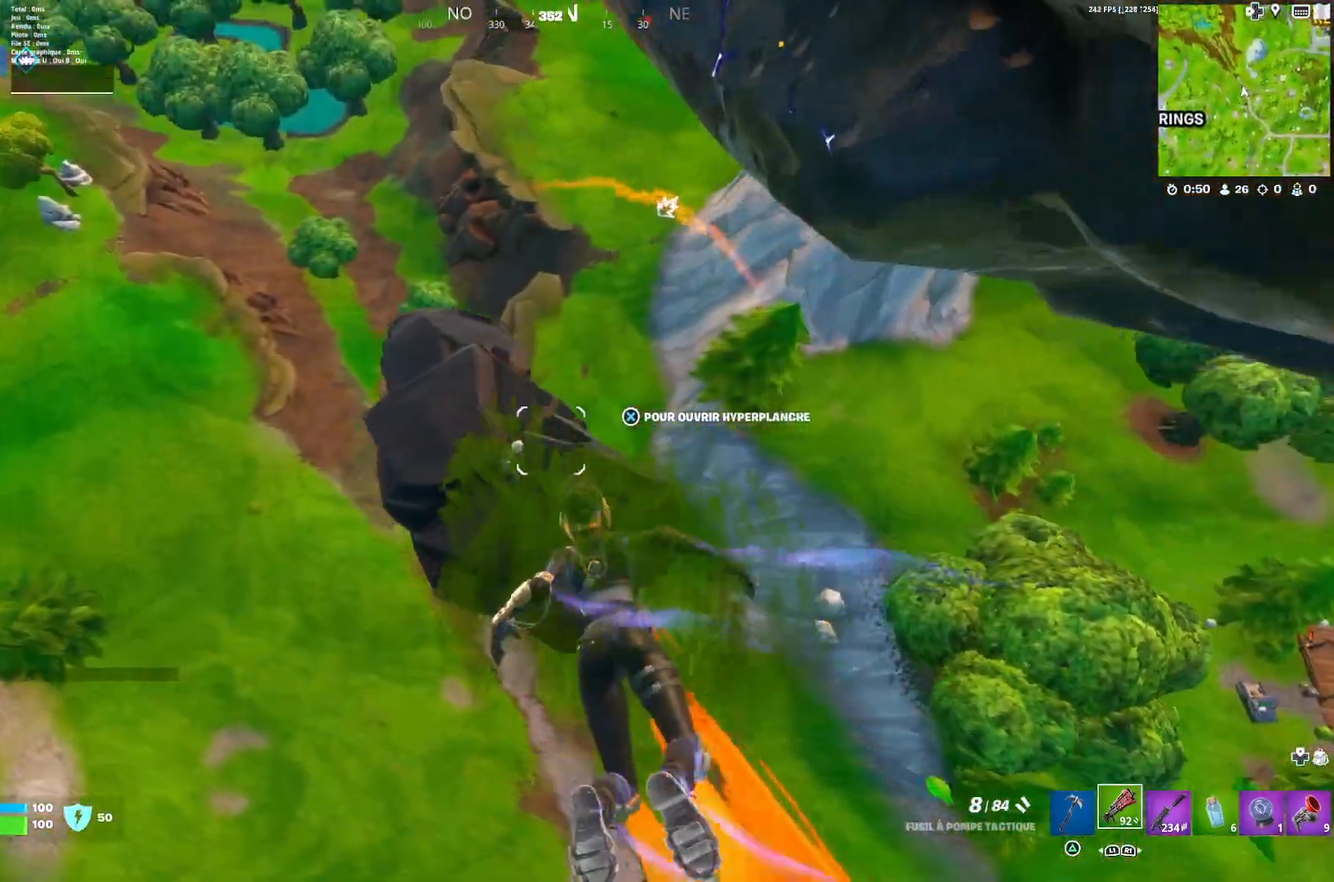
{"buttons": [], "left_stick": "up", "right_stick": "right", "events": [[467, "right_stick", "right"]]}
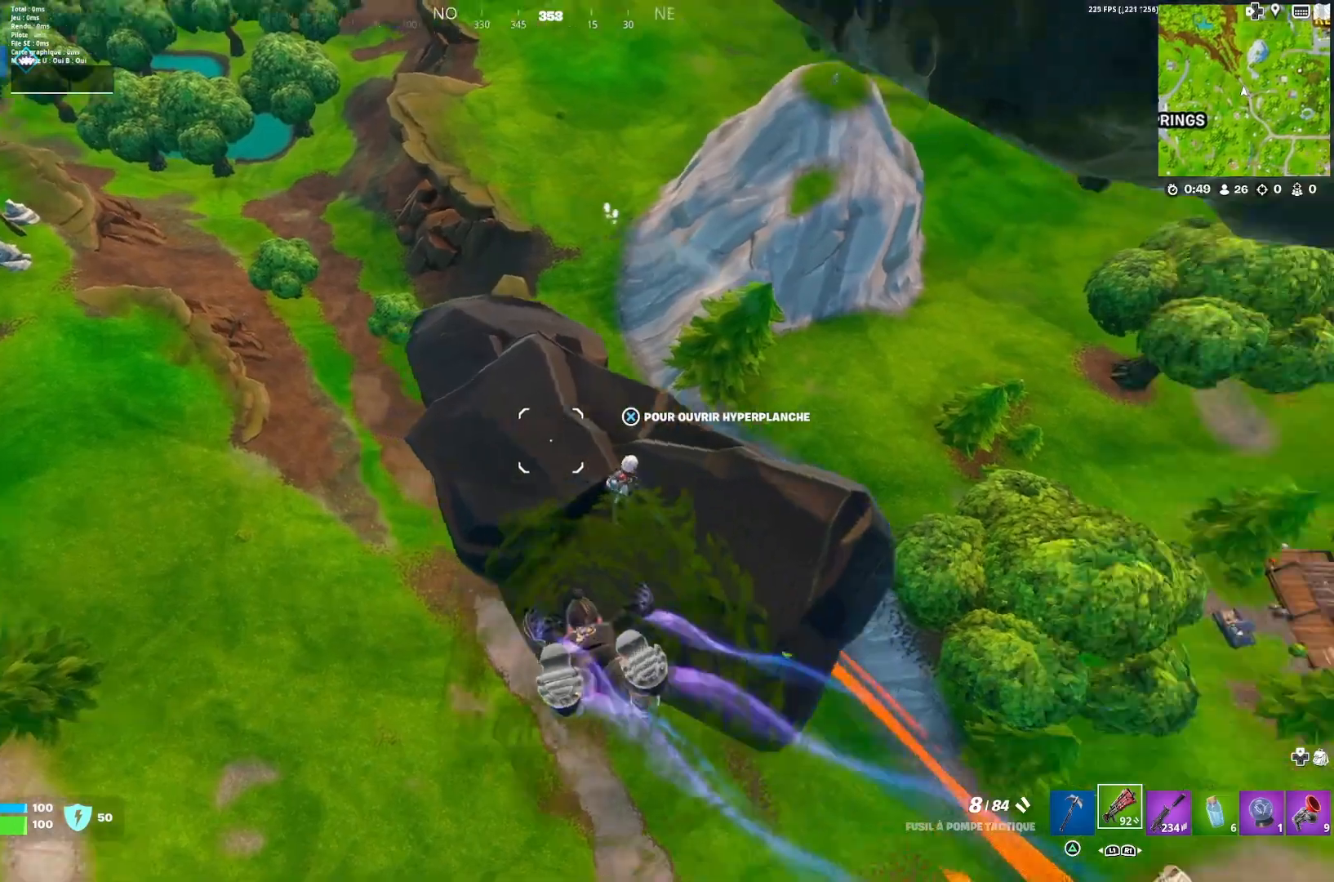
{"buttons": [], "left_stick": "up-right", "right_stick": "up-right", "events": [[67, "left_stick", "up-left"], [100, "right_stick", "center"], [167, "right_stick", "right"], [333, "left_stick", "up-right"], [400, "right_stick", "center"], [467, "right_stick", "up-right"]]}
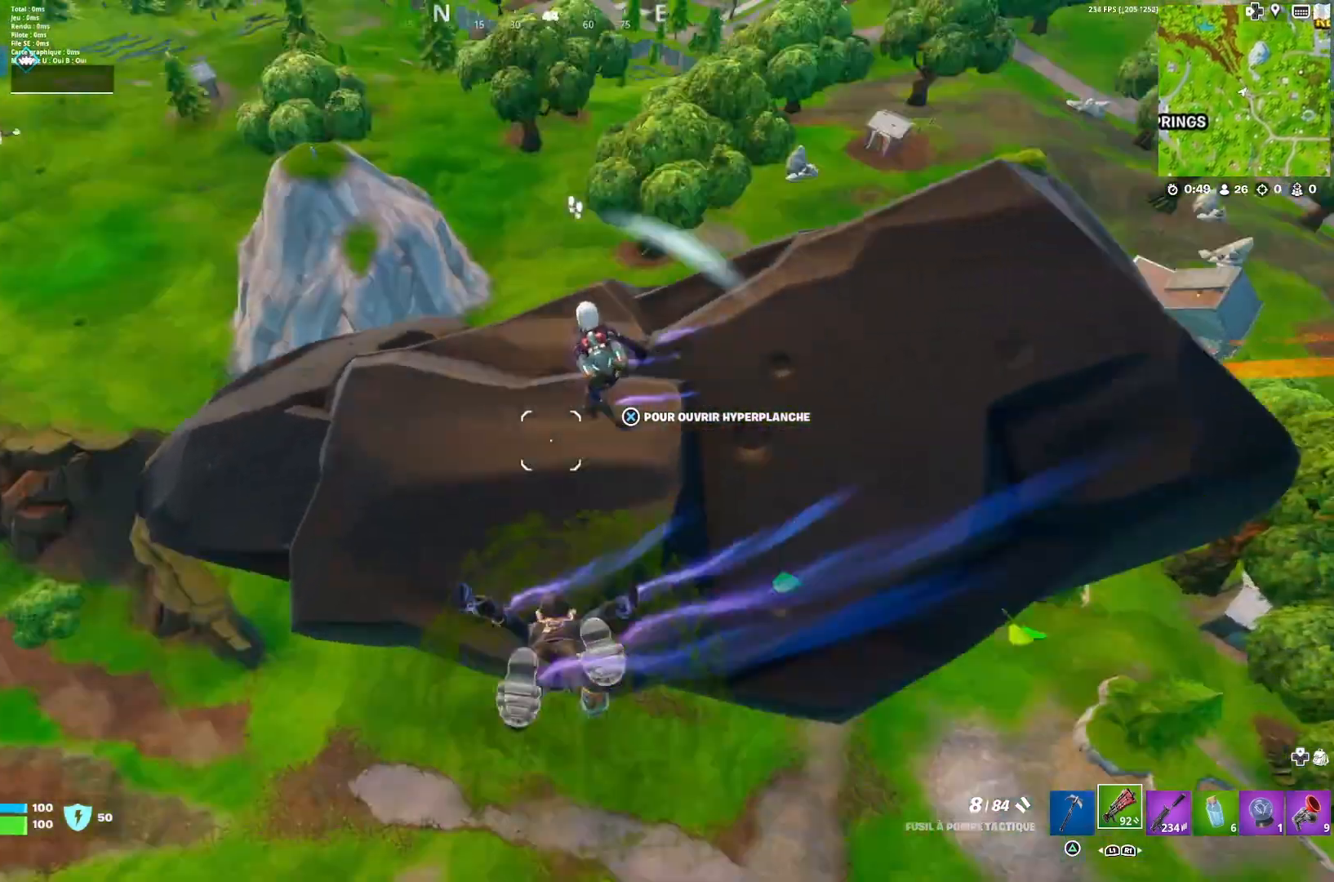
{"buttons": [], "left_stick": "up-right", "right_stick": "center", "events": [[100, "right_stick", "center"], [133, "CROSS", "down"], [300, "CROSS", "up"], [400, "CROSS", "down"], [500, "CROSS", "up"]]}
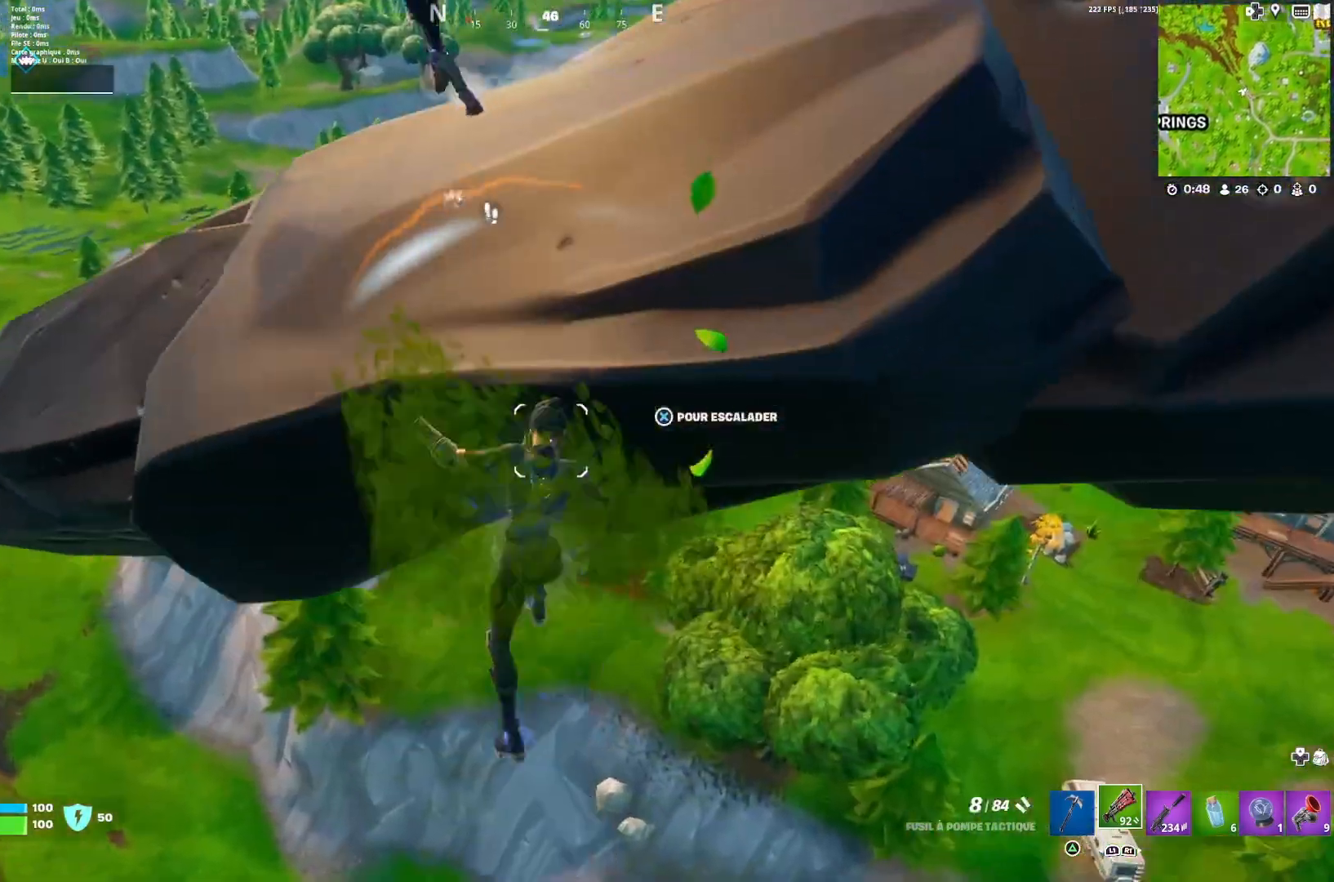
{"buttons": [], "left_stick": "right", "right_stick": "center", "events": [[33, "left_stick", "up"], [67, "CROSS", "down"], [167, "CROSS", "up"], [300, "right_stick", "up-left"], [333, "left_stick", "center"], [467, "right_stick", "center"], [500, "left_stick", "right"]]}
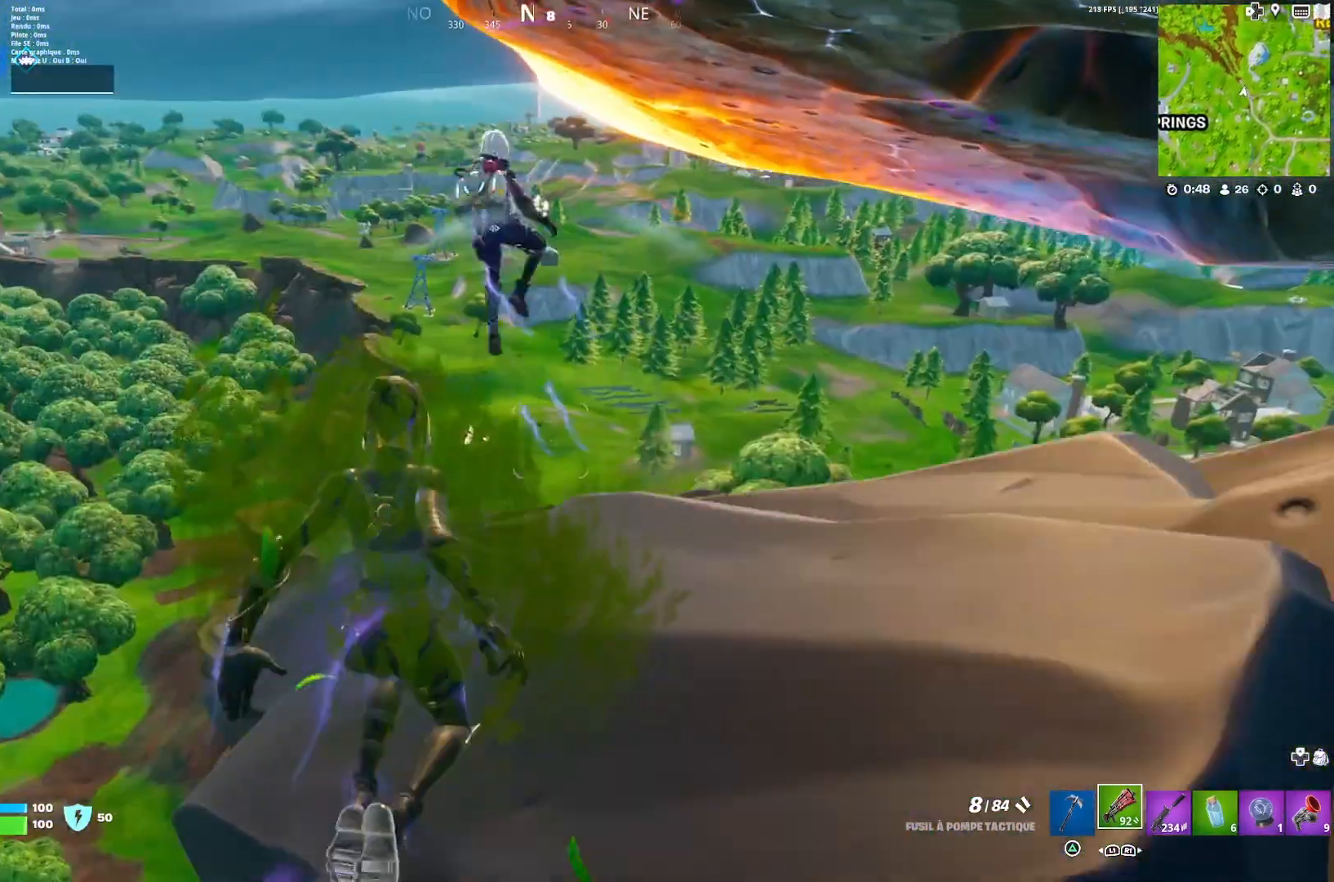
{"buttons": [], "left_stick": "right", "right_stick": "up", "events": [[167, "right_stick", "up-left"], [333, "right_stick", "center"], [433, "right_stick", "up"]]}
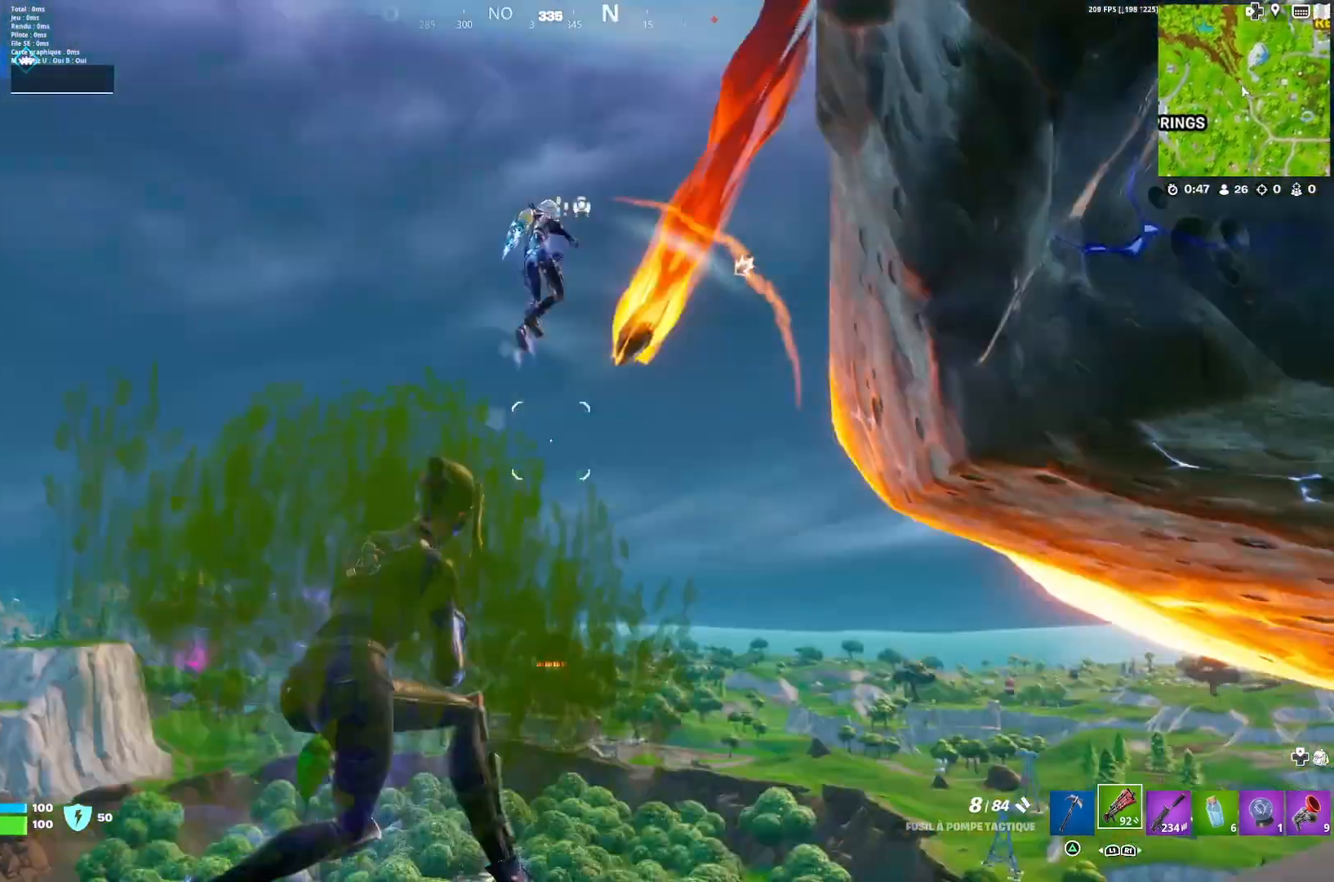
{"buttons": ["L2"], "left_stick": "right", "right_stick": "up", "events": [[33, "L2", "down"], [167, "right_stick", "up-left"], [200, "left_stick", "left"], [233, "R2", "down"], [300, "right_stick", "center"], [367, "R2", "up"], [433, "right_stick", "up"], [500, "left_stick", "right"]]}